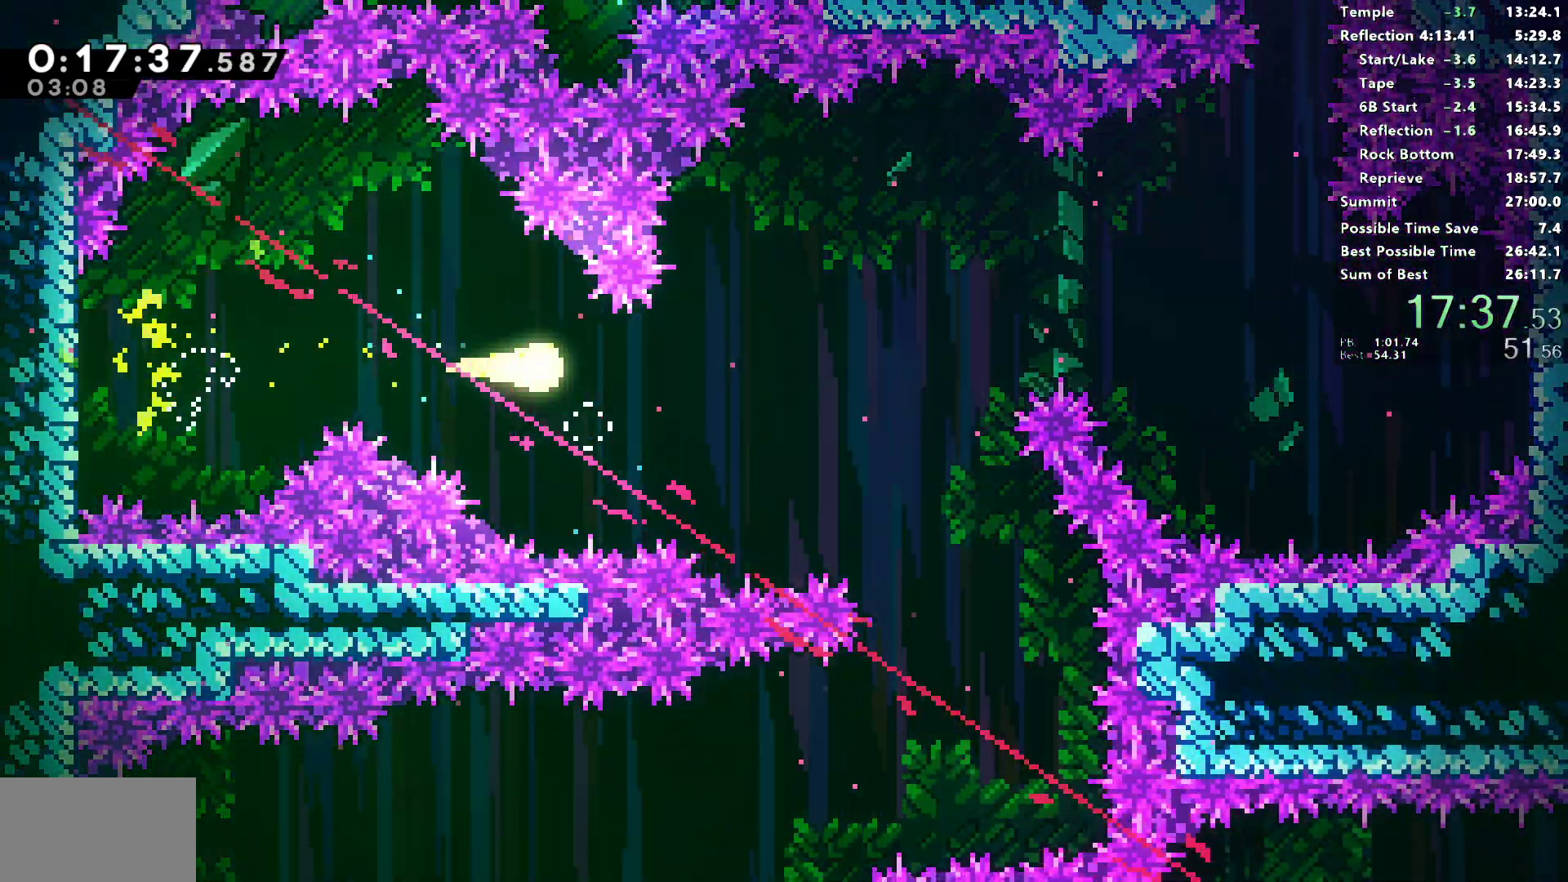
Gameplay with a controller (PlayStation layout); each line is a JSON object with the inputs held at the frame after it. "events" lists button and stick changes between this image and that frame as [ms after this image, input, new state], when the widget could be followed in between.
{"buttons": [], "left_stick": "down-right", "right_stick": "center", "events": [[450, "left_stick", "down-right"]]}
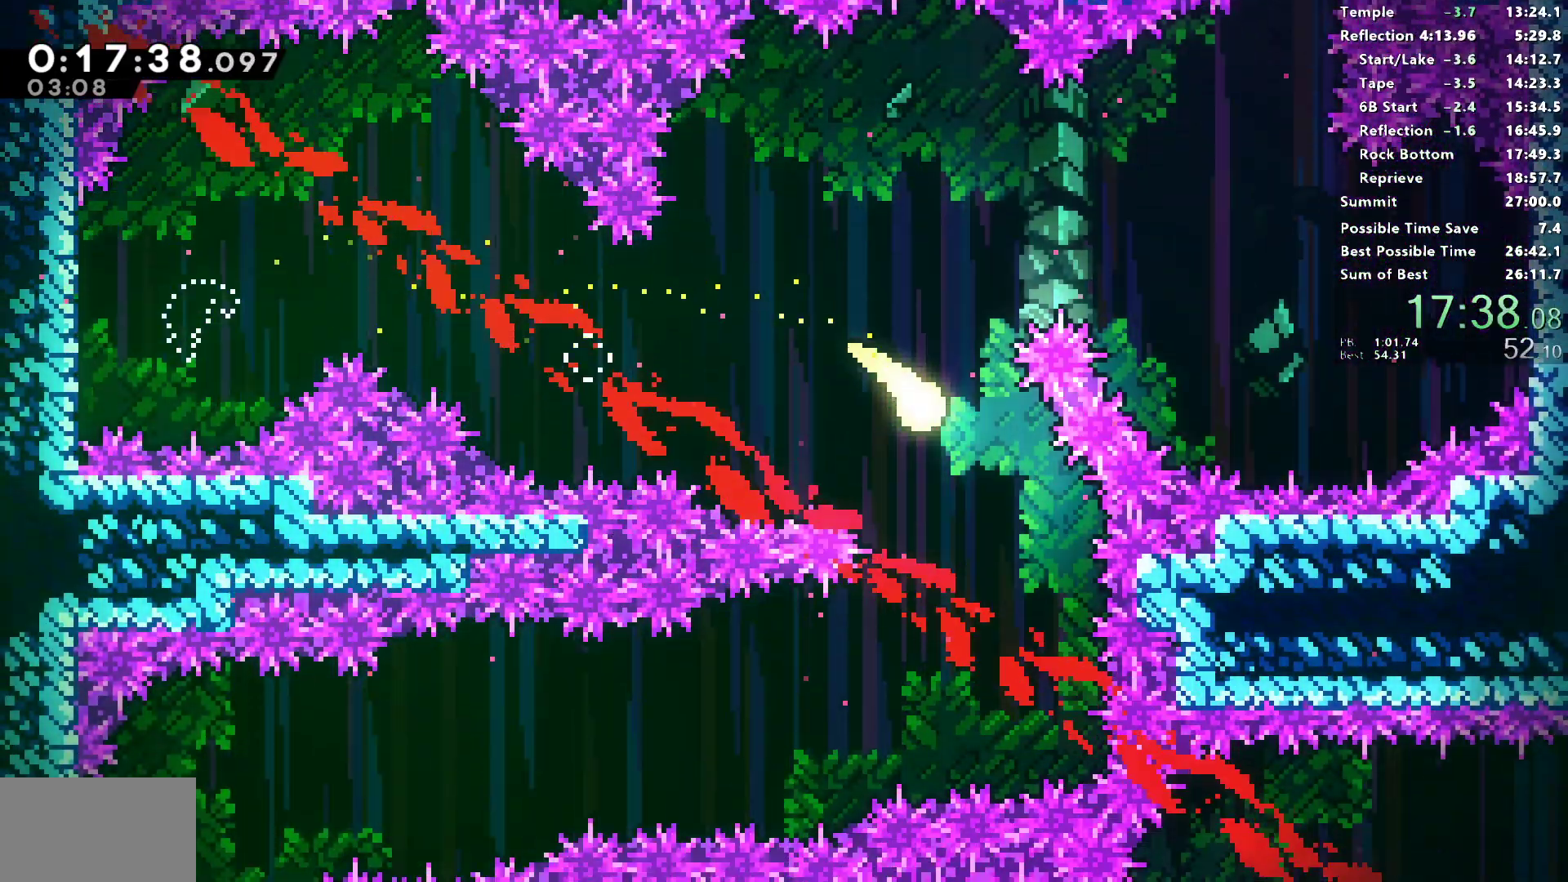
{"buttons": [], "left_stick": "left", "right_stick": "center", "events": [[167, "left_stick", "down-left"], [383, "left_stick", "left"]]}
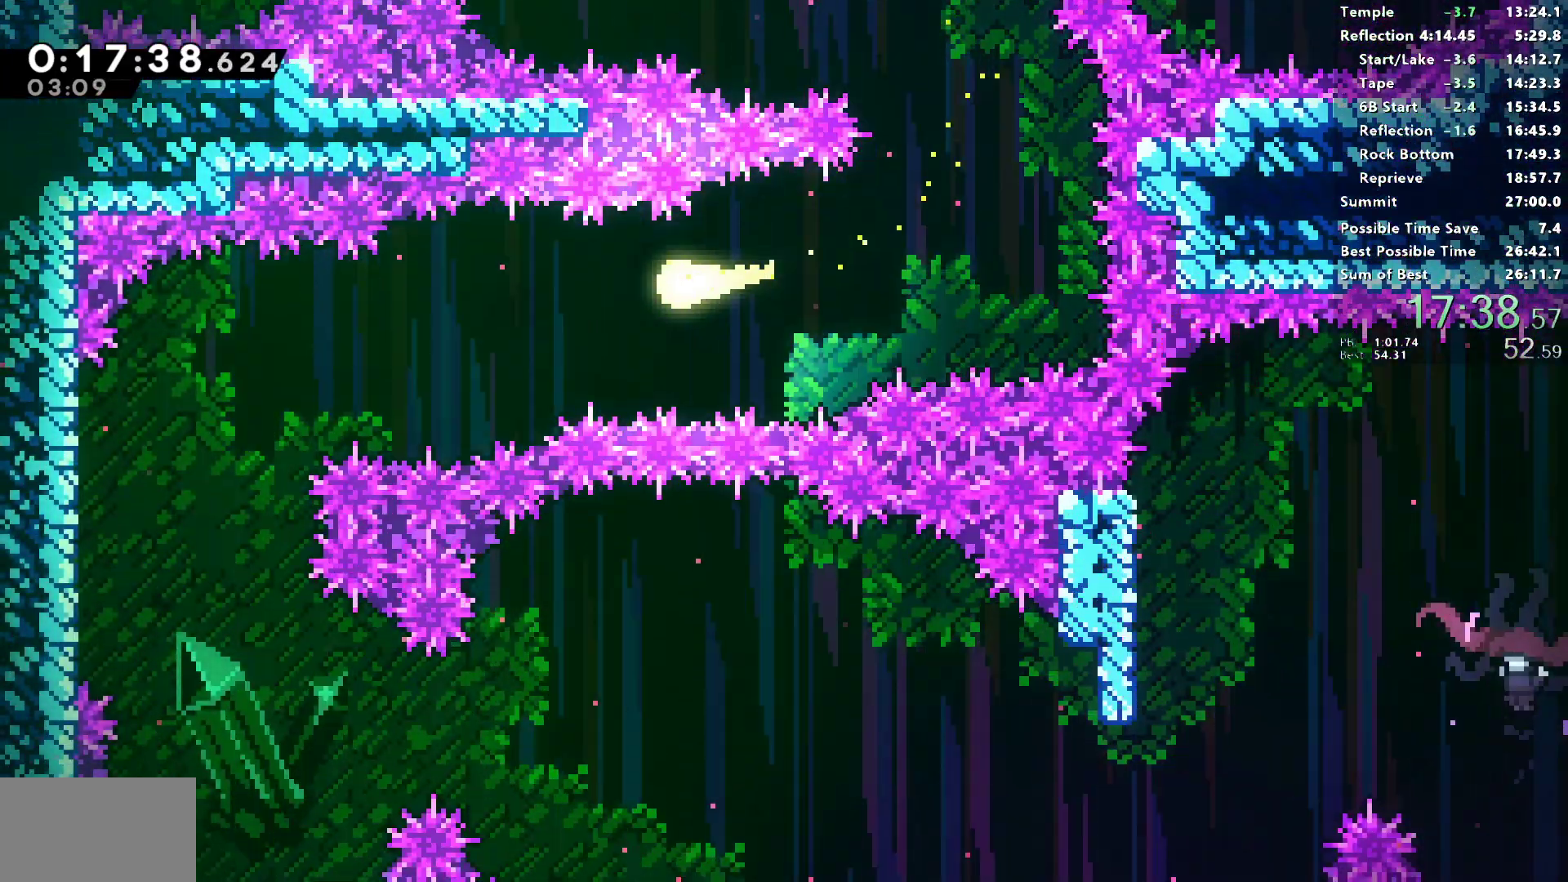
{"buttons": [], "left_stick": "down-left", "right_stick": "center", "events": [[417, "left_stick", "down-left"]]}
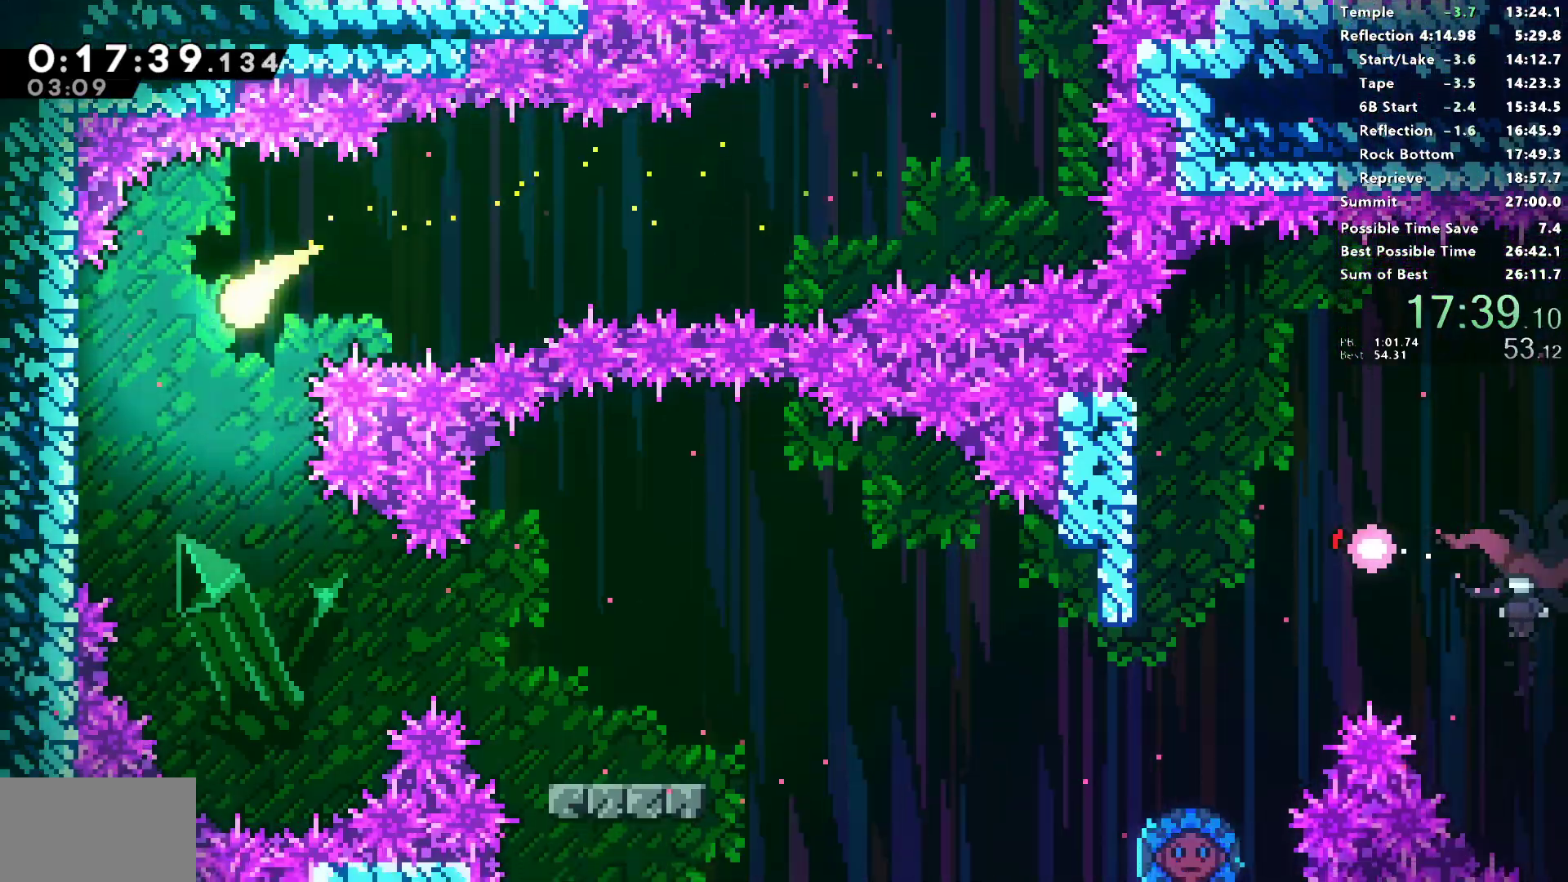
{"buttons": ["DPAD_RIGHT"], "left_stick": "center", "right_stick": "center", "events": [[50, "left_stick", "down"], [217, "left_stick", "center"], [500, "DPAD_RIGHT", "down"]]}
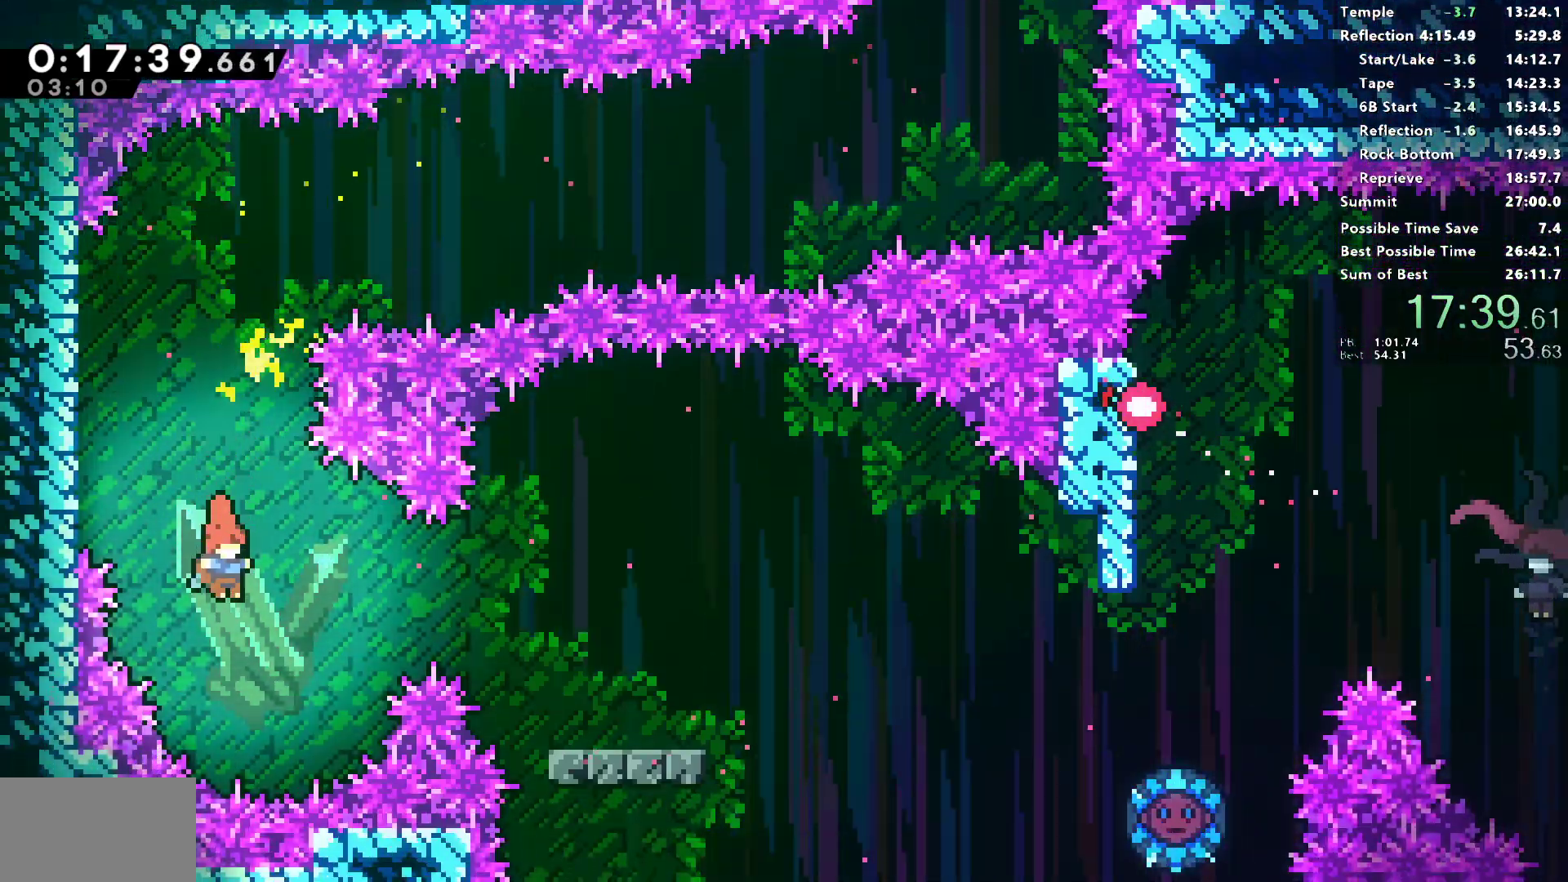
{"buttons": [], "left_stick": "center", "right_stick": "center", "events": [[50, "SQUARE", "down"], [183, "SQUARE", "up"], [383, "DPAD_RIGHT", "up"]]}
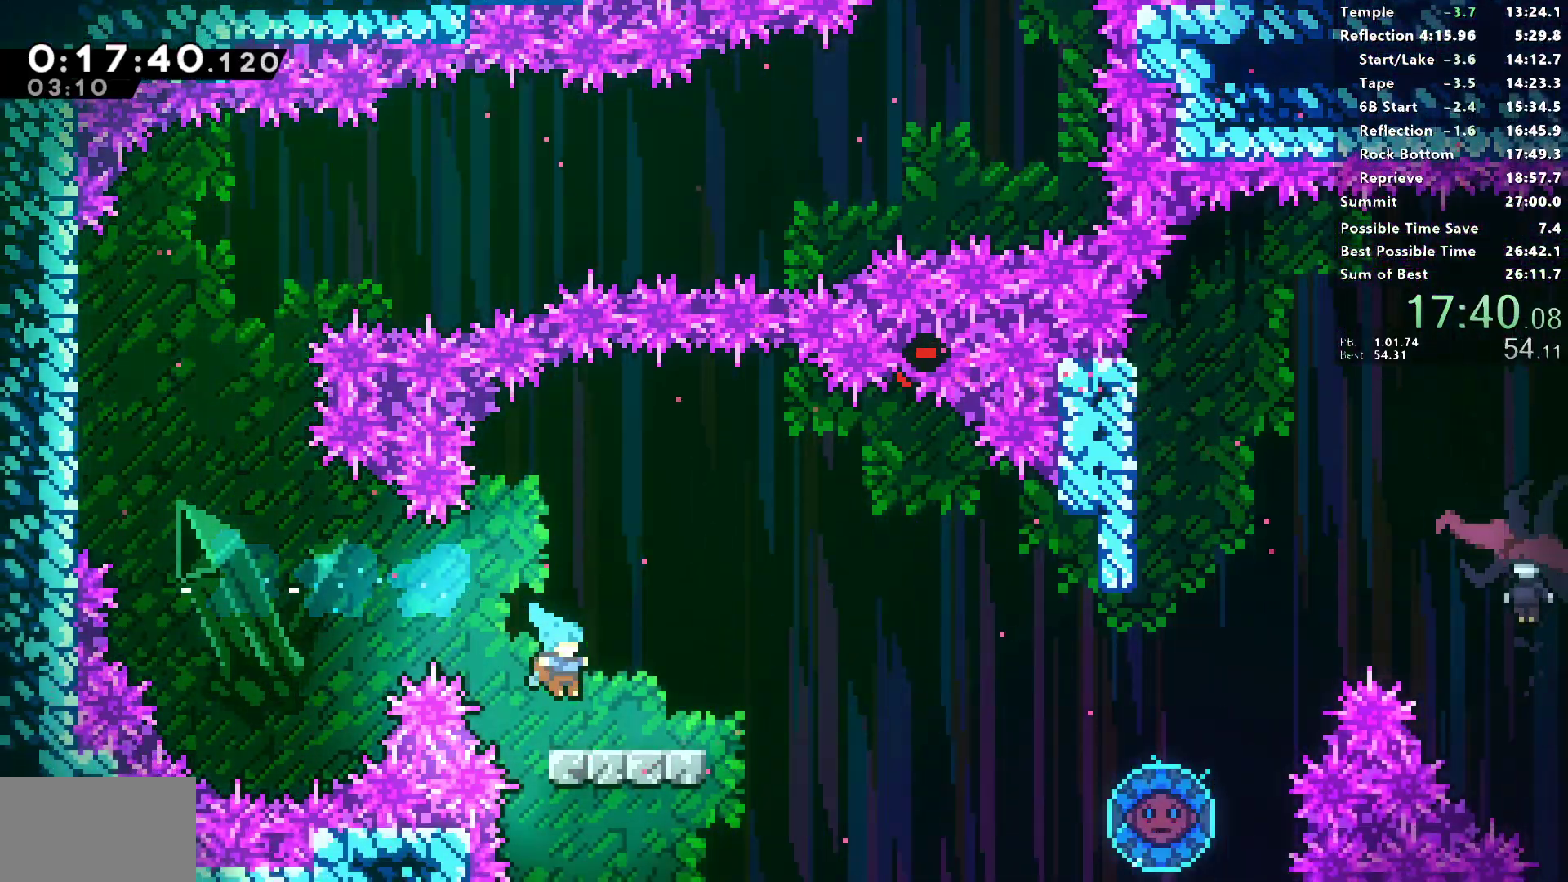
{"buttons": ["CROSS", "SQUARE", "DPAD_RIGHT"], "left_stick": "center", "right_stick": "center", "events": [[17, "DPAD_RIGHT", "down"], [33, "DPAD_DOWN", "down"], [83, "SQUARE", "down"], [233, "DPAD_DOWN", "up"], [300, "CROSS", "down"]]}
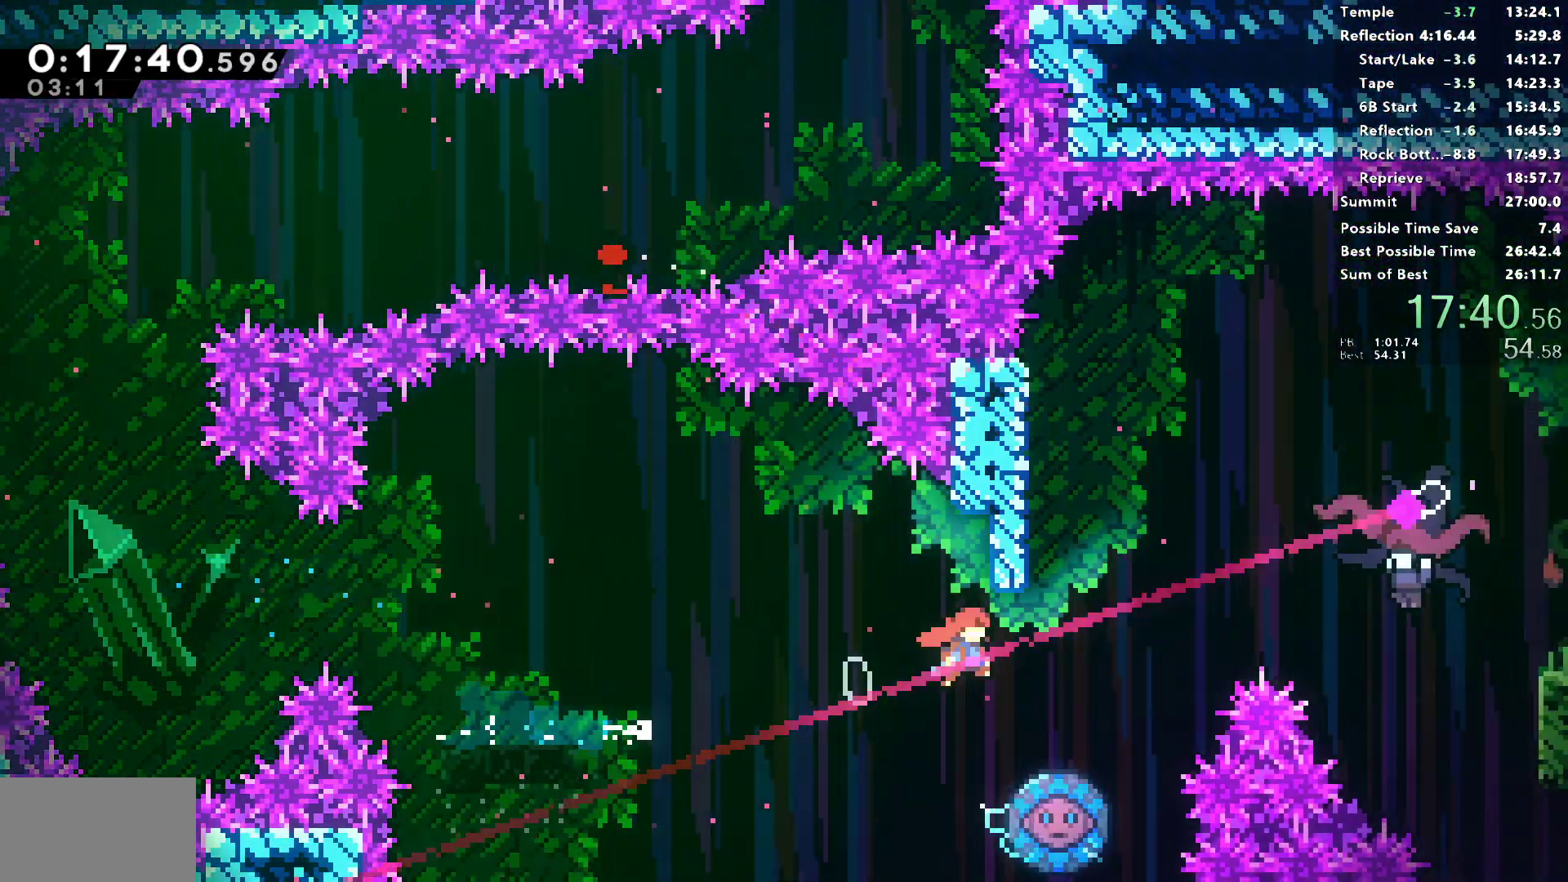
{"buttons": ["DPAD_RIGHT"], "left_stick": "center", "right_stick": "center", "events": [[67, "CROSS", "up"], [67, "DPAD_UP", "down"], [67, "SQUARE", "up"], [150, "SQUARE", "down"], [300, "DPAD_UP", "up"], [417, "SQUARE", "up"]]}
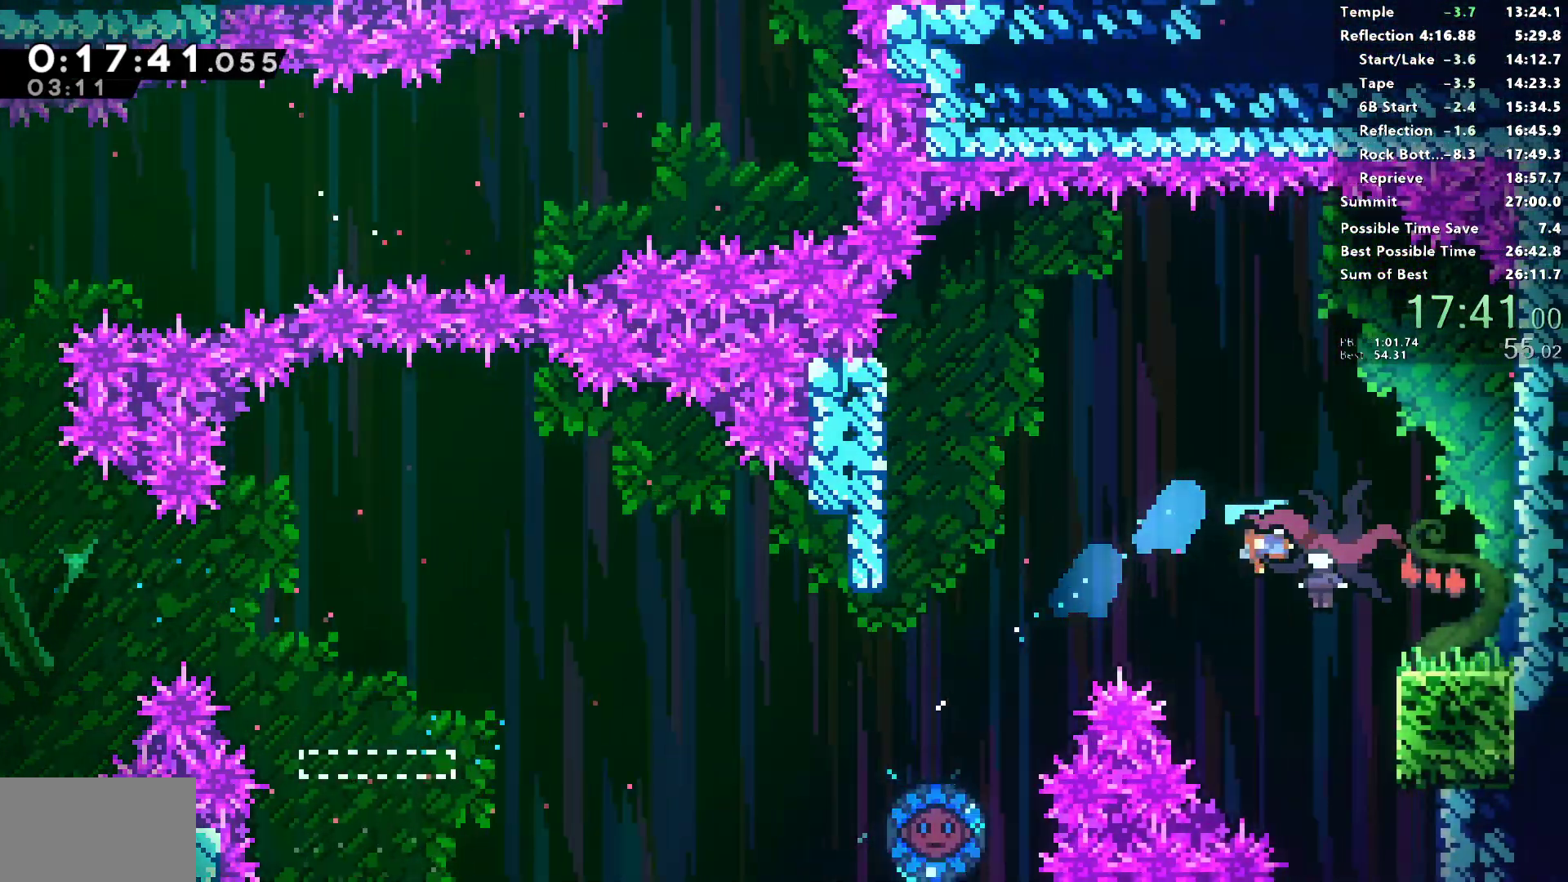
{"buttons": ["DPAD_RIGHT"], "left_stick": "center", "right_stick": "center", "events": []}
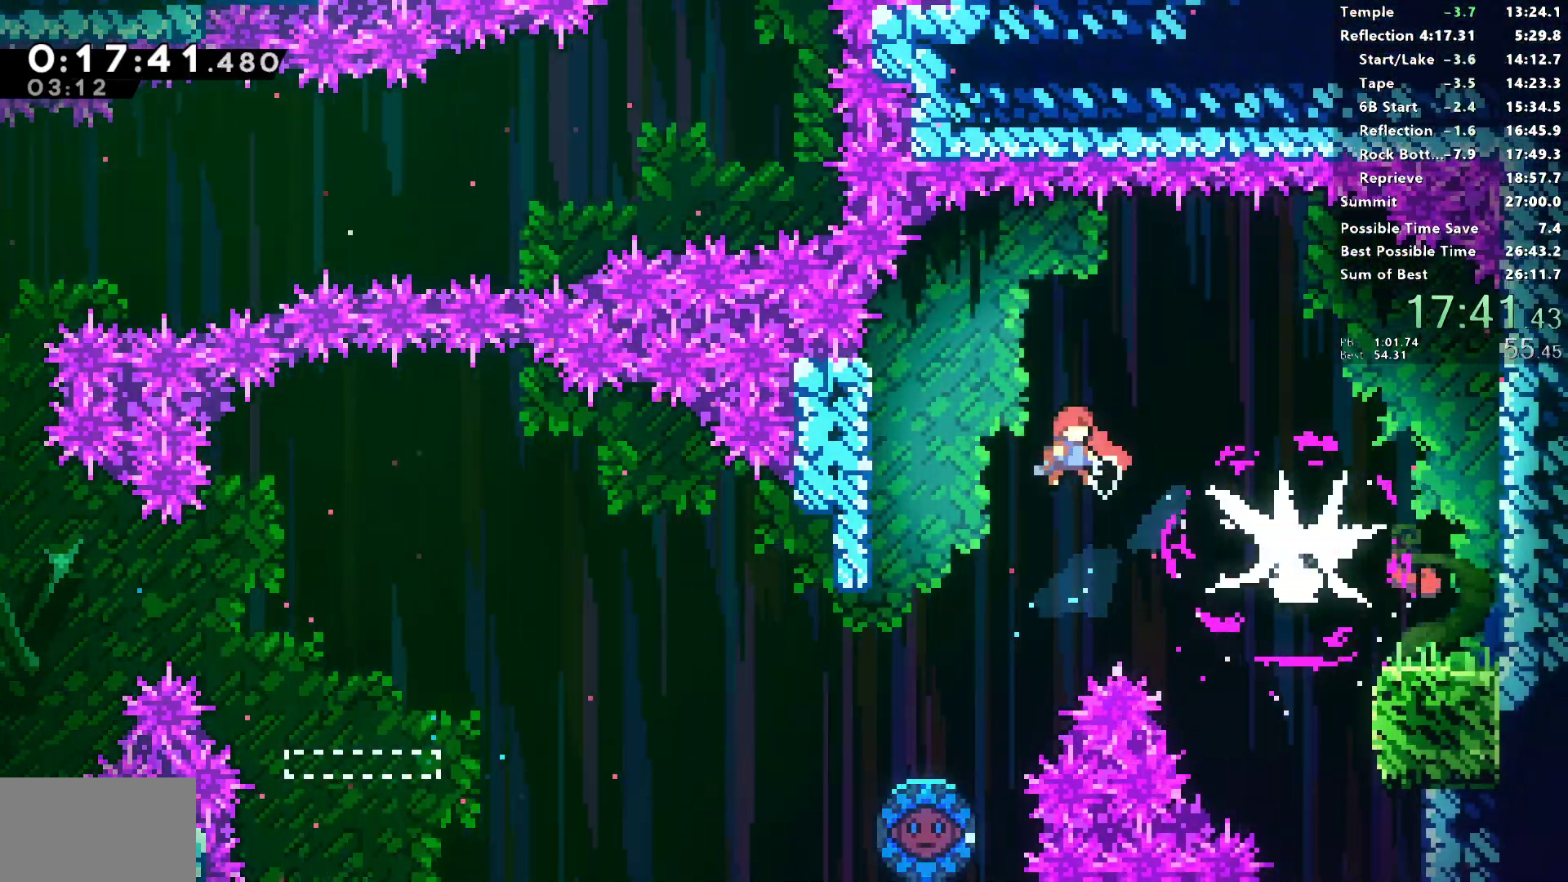
{"buttons": ["DPAD_DOWN", "DPAD_RIGHT"], "left_stick": "center", "right_stick": "center", "events": [[133, "SQUARE", "down"], [333, "SQUARE", "up"], [400, "DPAD_DOWN", "down"]]}
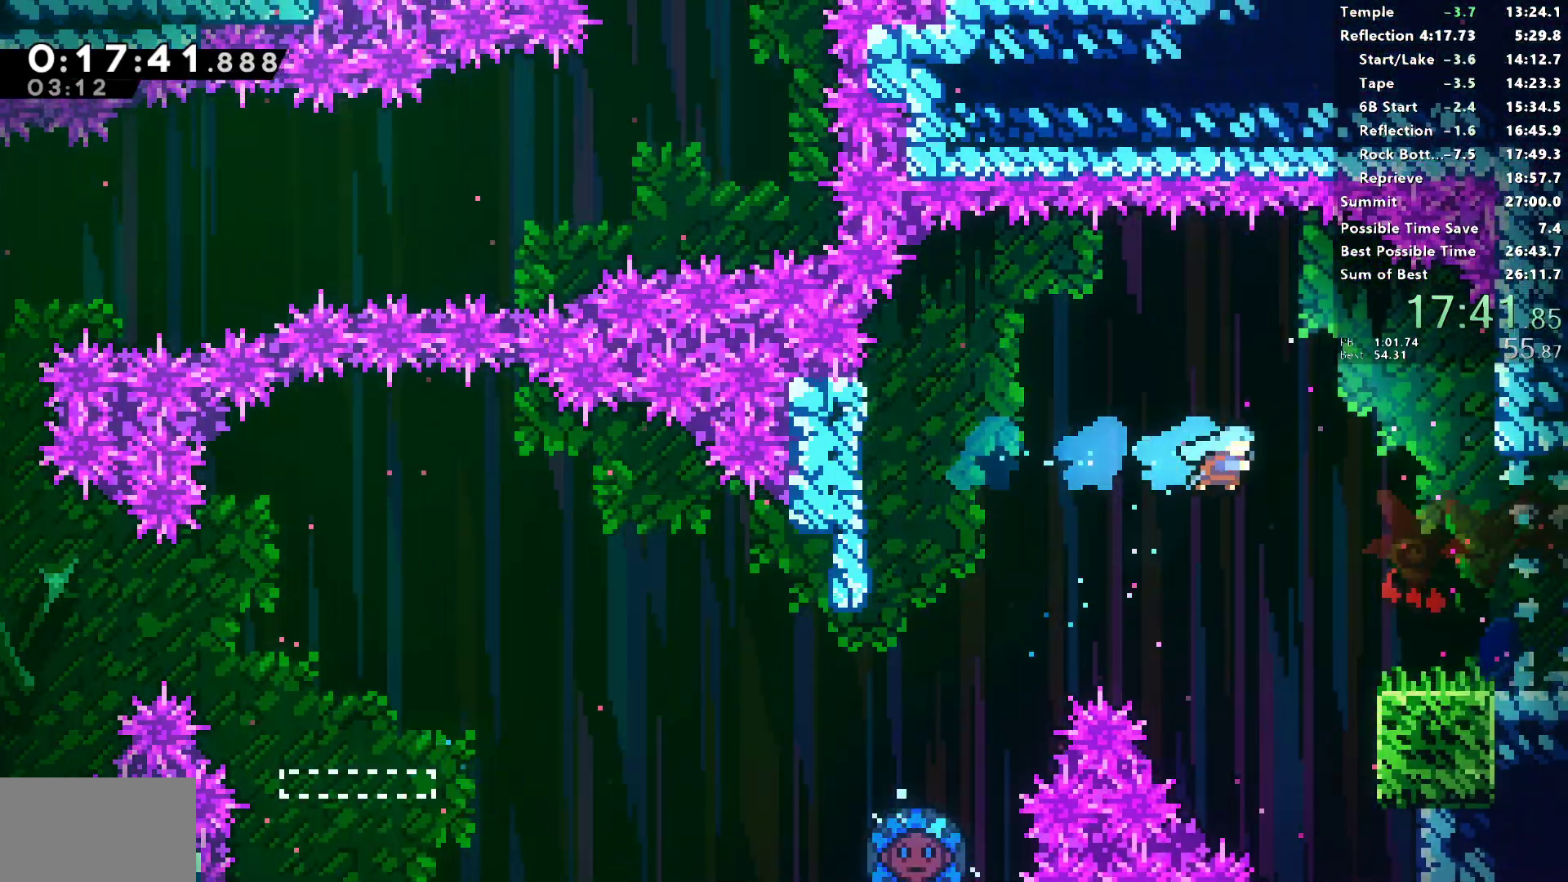
{"buttons": ["CROSS", "SQUARE", "R1", "DPAD_DOWN", "DPAD_RIGHT"], "left_stick": "center", "right_stick": "center", "events": [[333, "SQUARE", "down"], [350, "CROSS", "down"], [467, "R1", "down"]]}
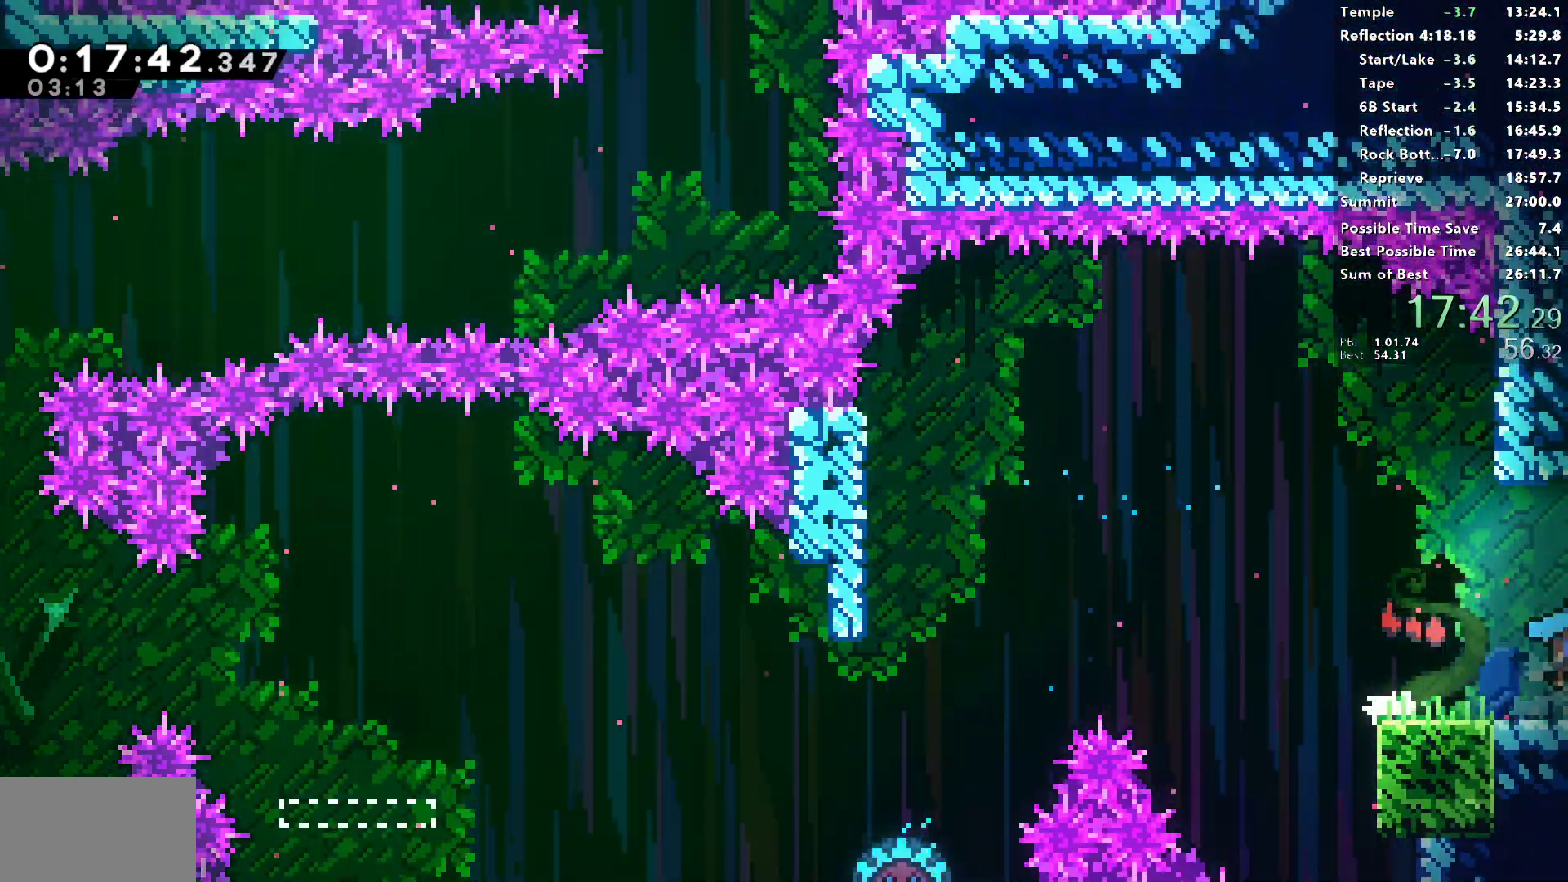
{"buttons": ["CROSS", "SQUARE", "R1", "DPAD_RIGHT"], "left_stick": "center", "right_stick": "center", "events": [[250, "DPAD_DOWN", "up"]]}
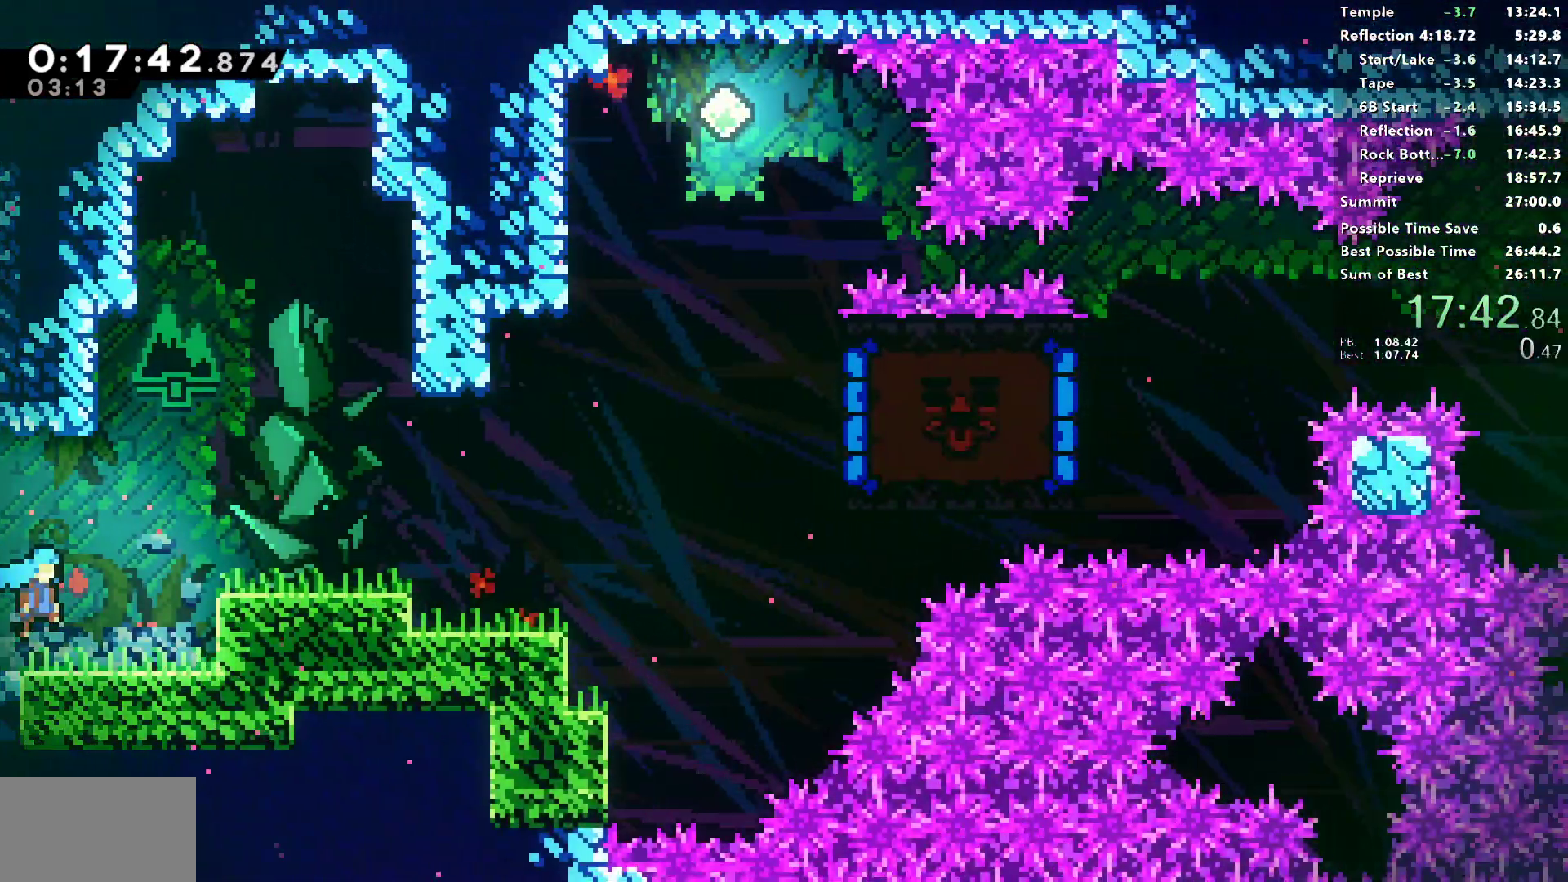
{"buttons": ["SQUARE", "R1", "DPAD_DOWN", "DPAD_RIGHT"], "left_stick": "center", "right_stick": "center", "events": [[233, "L1", "down"], [317, "CROSS", "up"], [317, "SQUARE", "up"], [350, "DPAD_DOWN", "down"], [350, "L1", "up"], [367, "SQUARE", "down"]]}
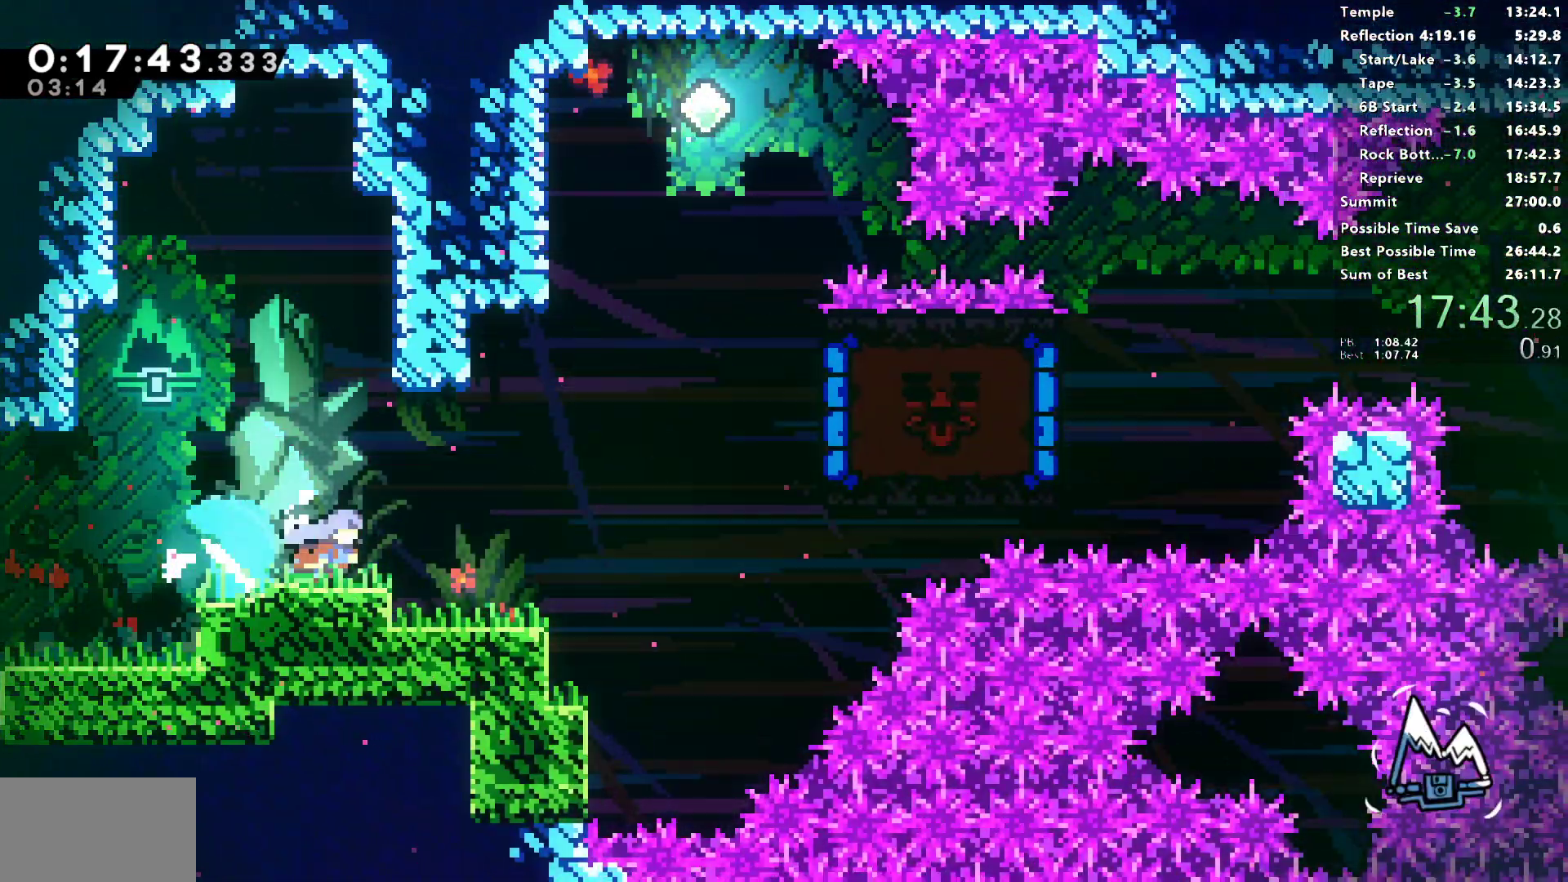
{"buttons": ["DPAD_DOWN", "DPAD_LEFT"], "left_stick": "center", "right_stick": "center", "events": [[33, "DPAD_DOWN", "up"], [83, "L1", "down"], [83, "SQUARE", "up"], [217, "SQUARE", "down"], [367, "DPAD_DOWN", "down"], [367, "L1", "up"], [383, "DPAD_RIGHT", "up"], [400, "DPAD_LEFT", "down"], [450, "SQUARE", "up"], [467, "R1", "up"]]}
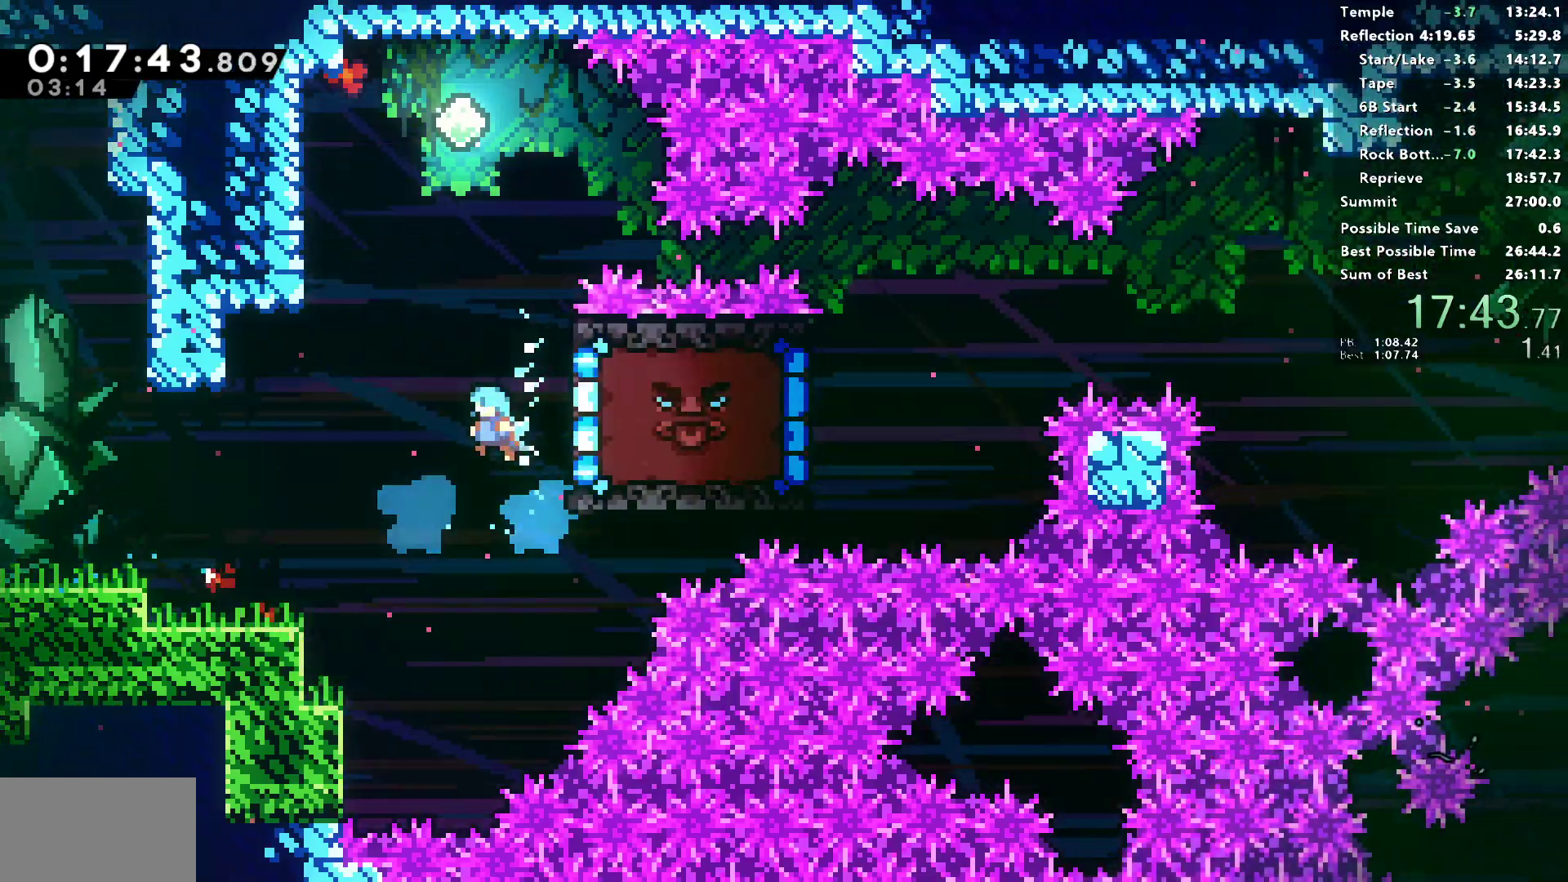
{"buttons": ["DPAD_DOWN", "DPAD_LEFT"], "left_stick": "center", "right_stick": "center", "events": []}
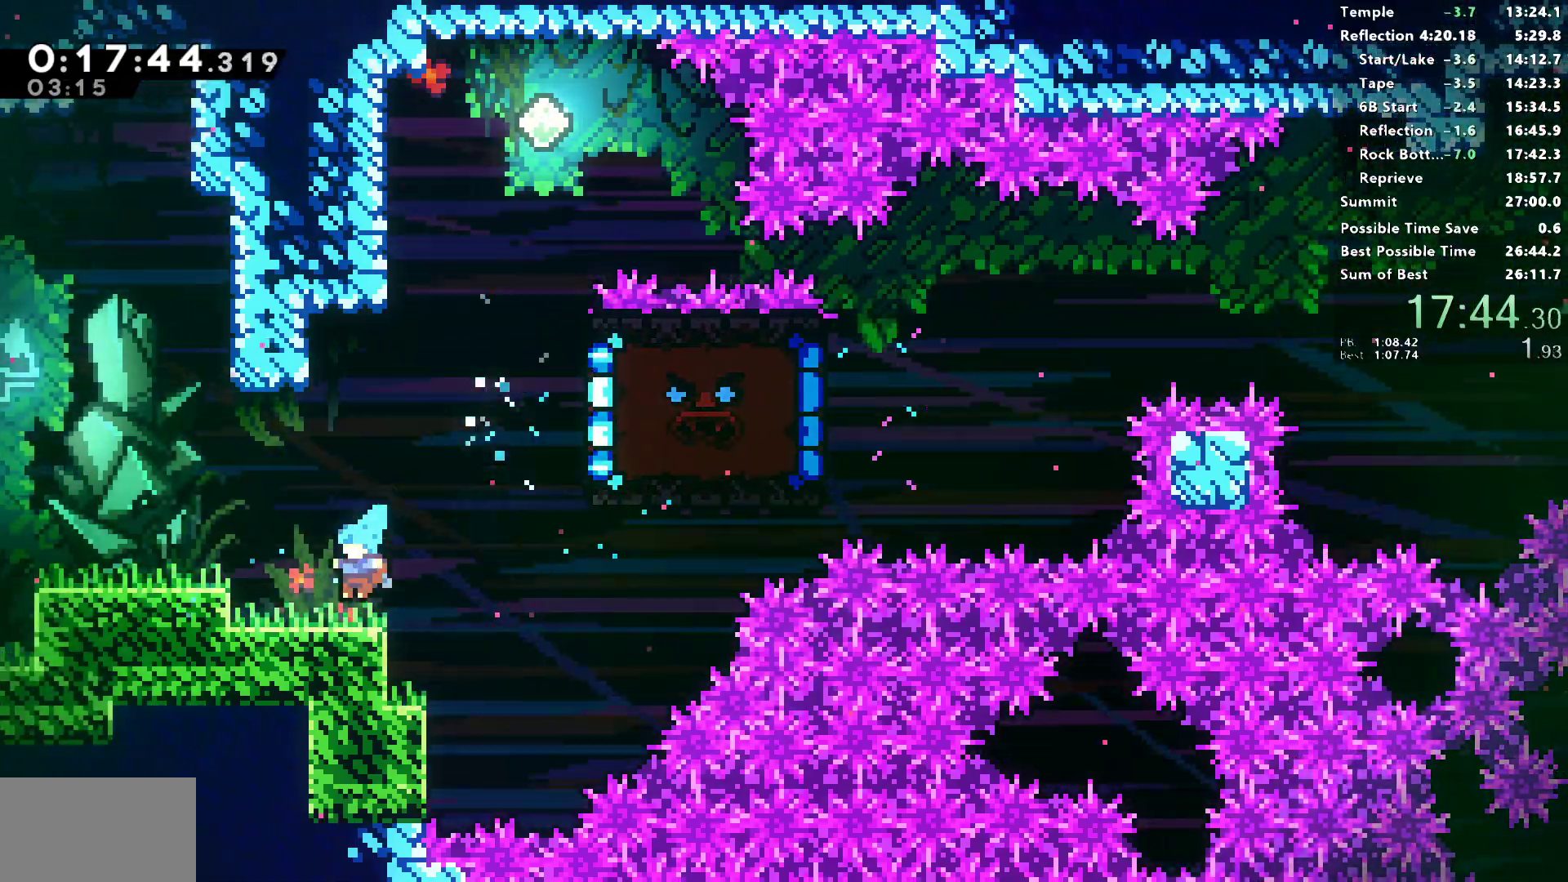
{"buttons": ["DPAD_UP"], "left_stick": "center", "right_stick": "center", "events": [[50, "SQUARE", "down"], [217, "DPAD_LEFT", "up"], [233, "DPAD_RIGHT", "down"], [250, "DPAD_DOWN", "up"], [267, "CROSS", "down"], [467, "SQUARE", "up"], [483, "CROSS", "up"], [483, "DPAD_RIGHT", "up"], [483, "DPAD_UP", "down"]]}
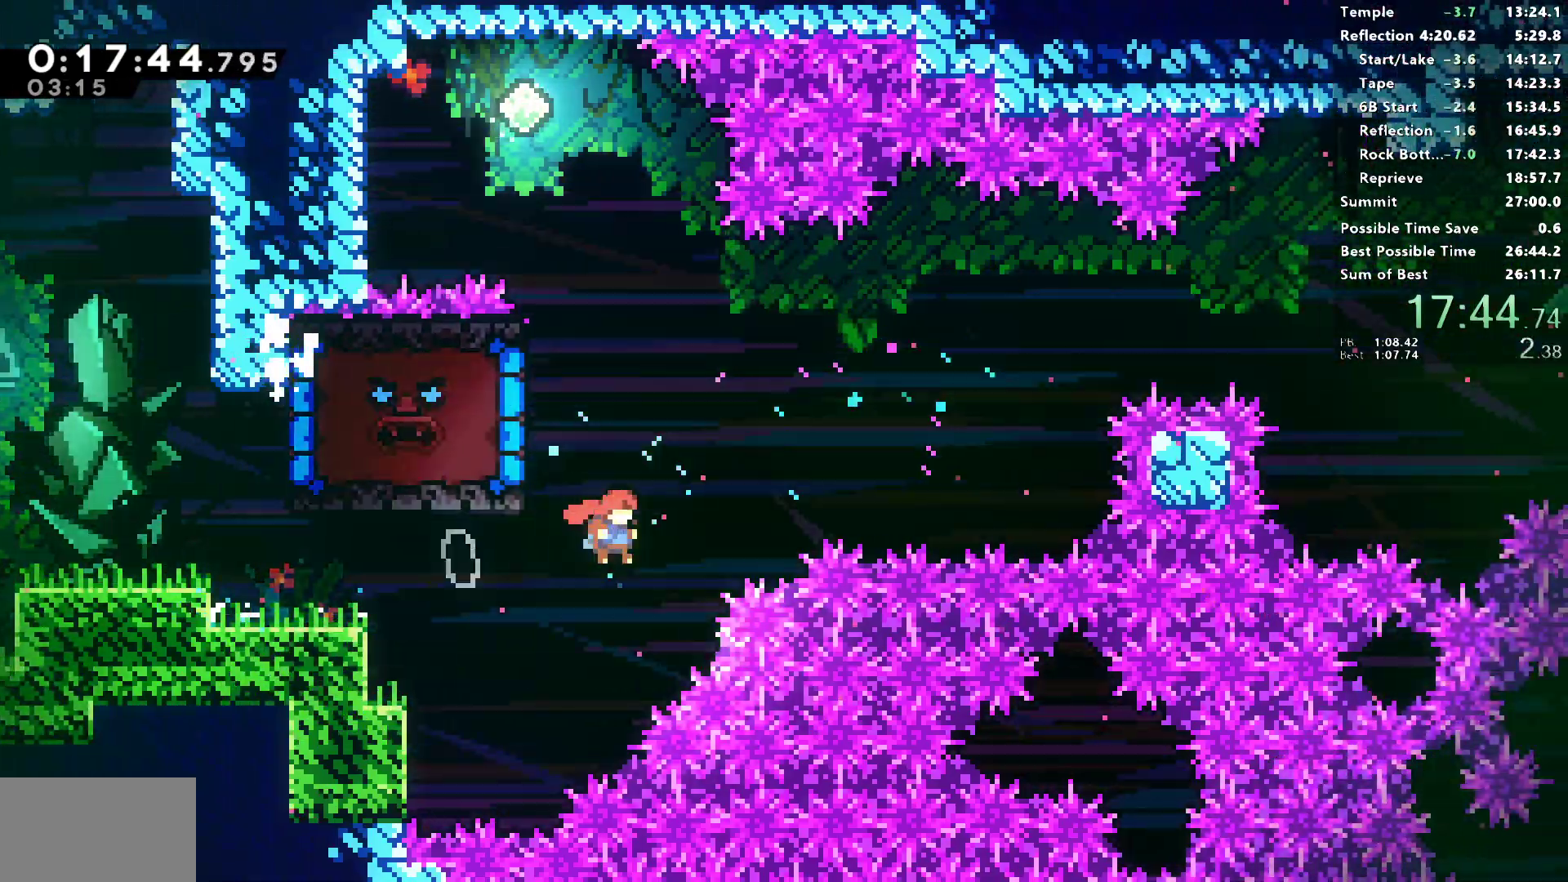
{"buttons": ["R1", "DPAD_LEFT"], "left_stick": "center", "right_stick": "center", "events": [[33, "DPAD_LEFT", "down"], [33, "SQUARE", "down"], [233, "SQUARE", "up"], [267, "R1", "down"], [317, "DPAD_UP", "up"]]}
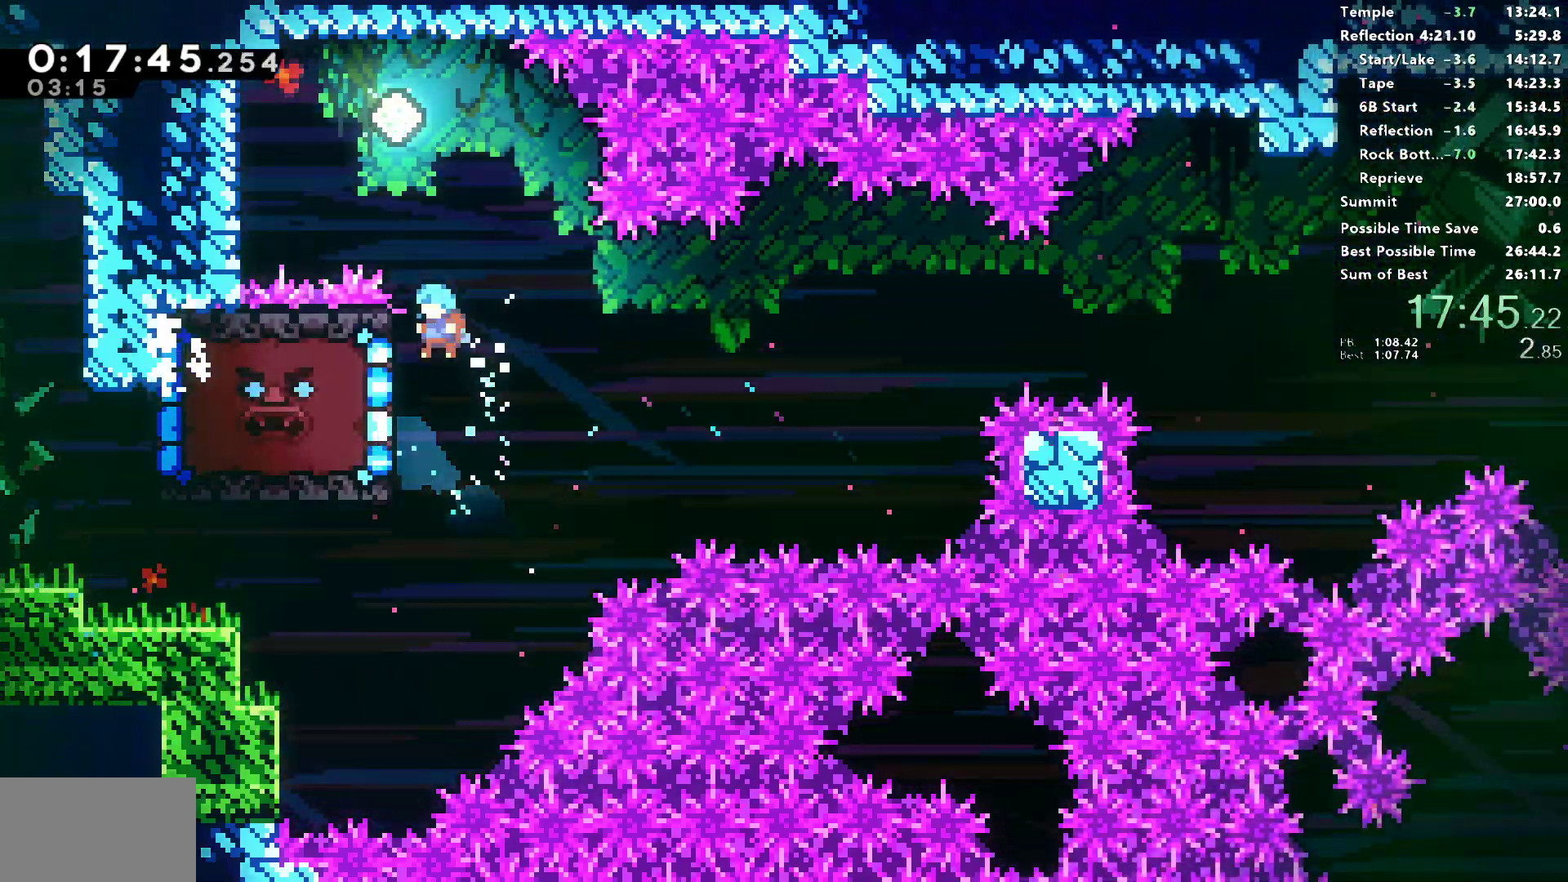
{"buttons": ["R1"], "left_stick": "center", "right_stick": "center", "events": [[117, "DPAD_LEFT", "up"]]}
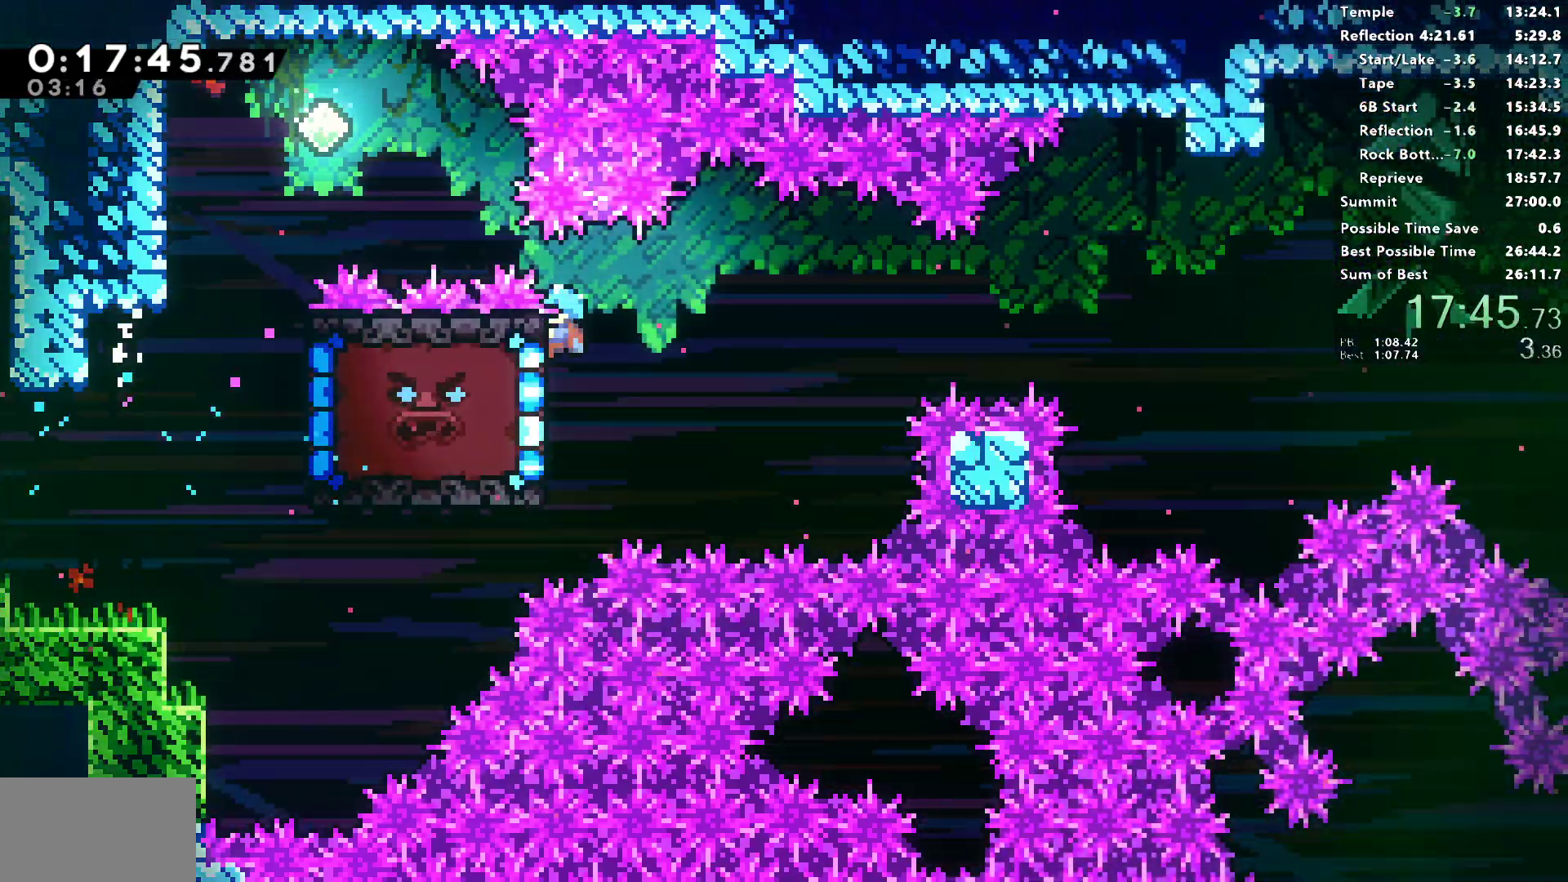
{"buttons": ["CROSS", "R1", "DPAD_RIGHT"], "left_stick": "center", "right_stick": "center", "events": [[300, "DPAD_RIGHT", "down"], [383, "CROSS", "down"]]}
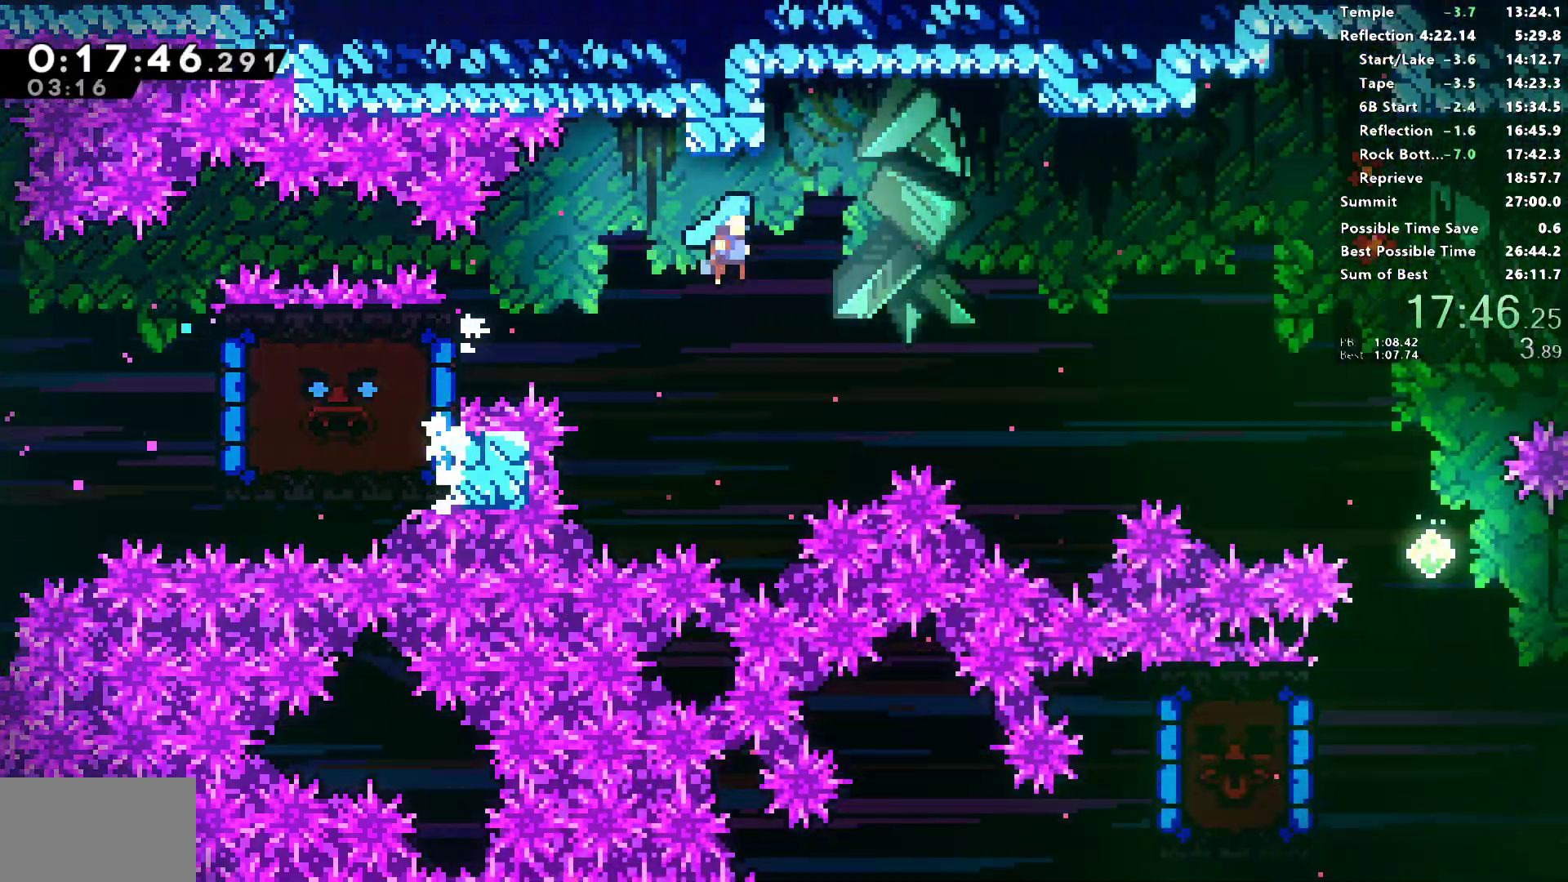
{"buttons": ["DPAD_DOWN"], "left_stick": "center", "right_stick": "center", "events": [[33, "DPAD_DOWN", "down"], [117, "CROSS", "up"], [150, "R1", "up"], [383, "DPAD_RIGHT", "up"]]}
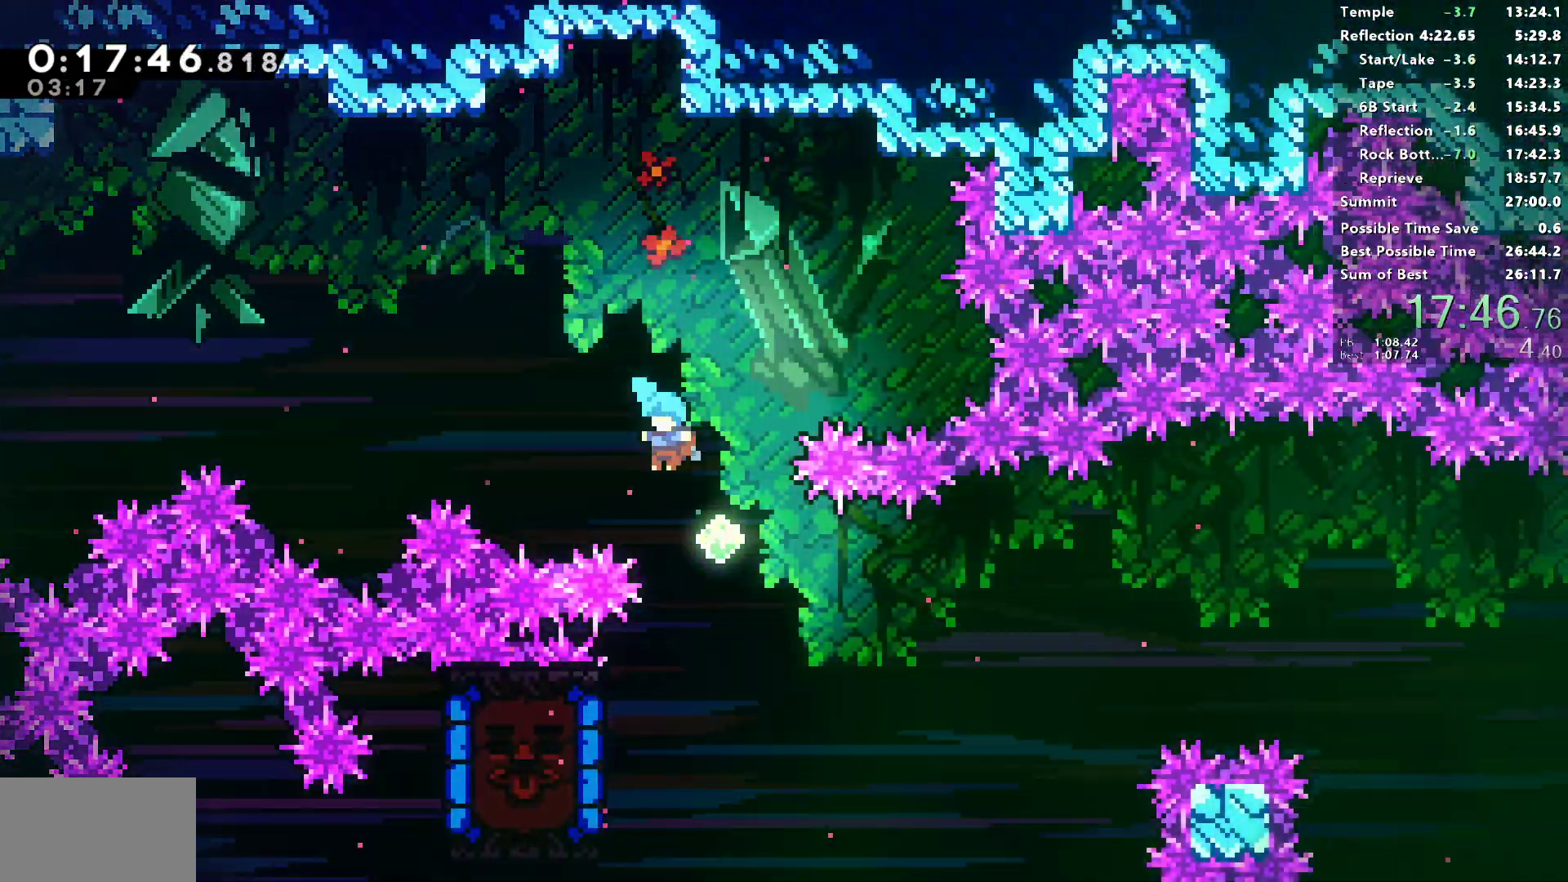
{"buttons": [], "left_stick": "center", "right_stick": "center", "events": [[17, "DPAD_LEFT", "down"], [267, "SQUARE", "down"], [433, "SQUARE", "up"], [467, "DPAD_DOWN", "up"], [483, "DPAD_LEFT", "up"]]}
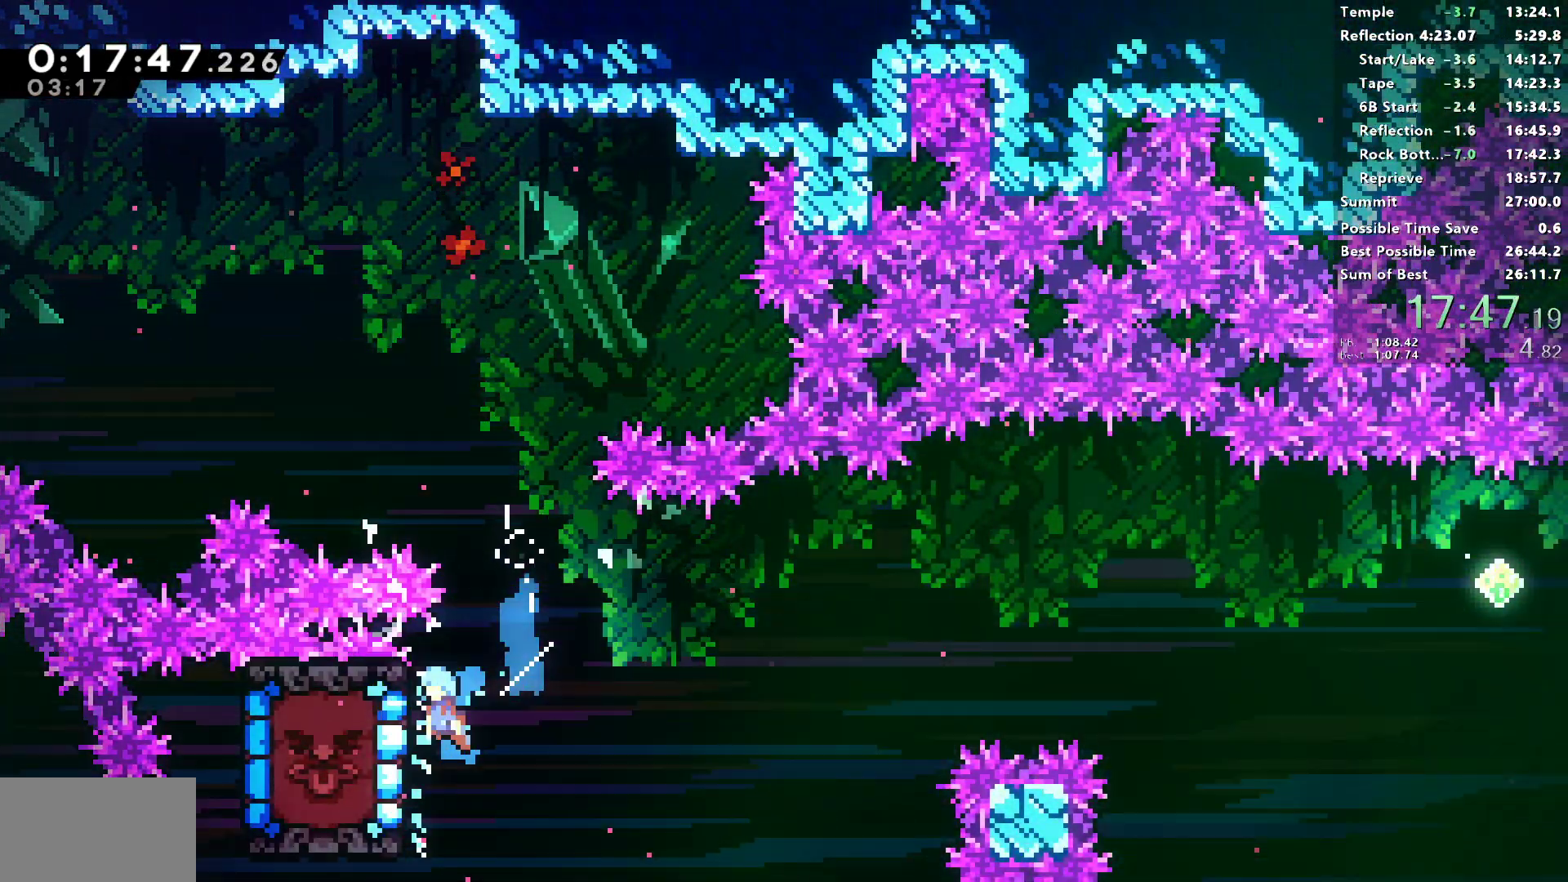
{"buttons": ["R1", "DPAD_LEFT"], "left_stick": "center", "right_stick": "center", "events": [[300, "DPAD_LEFT", "down"], [383, "R1", "down"]]}
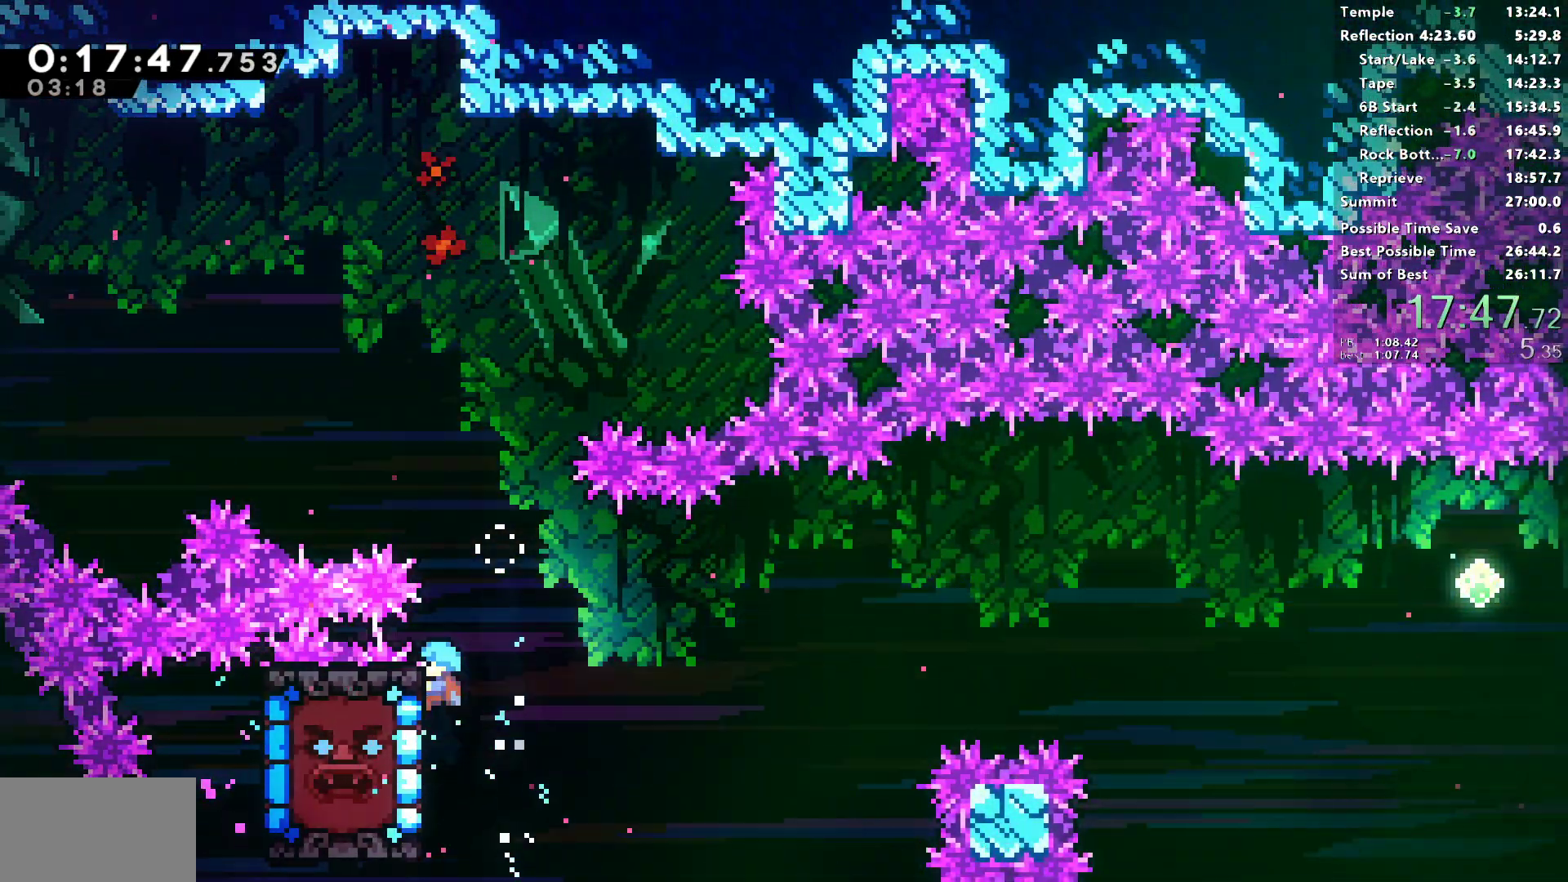
{"buttons": ["R1"], "left_stick": "center", "right_stick": "center", "events": [[17, "DPAD_LEFT", "up"]]}
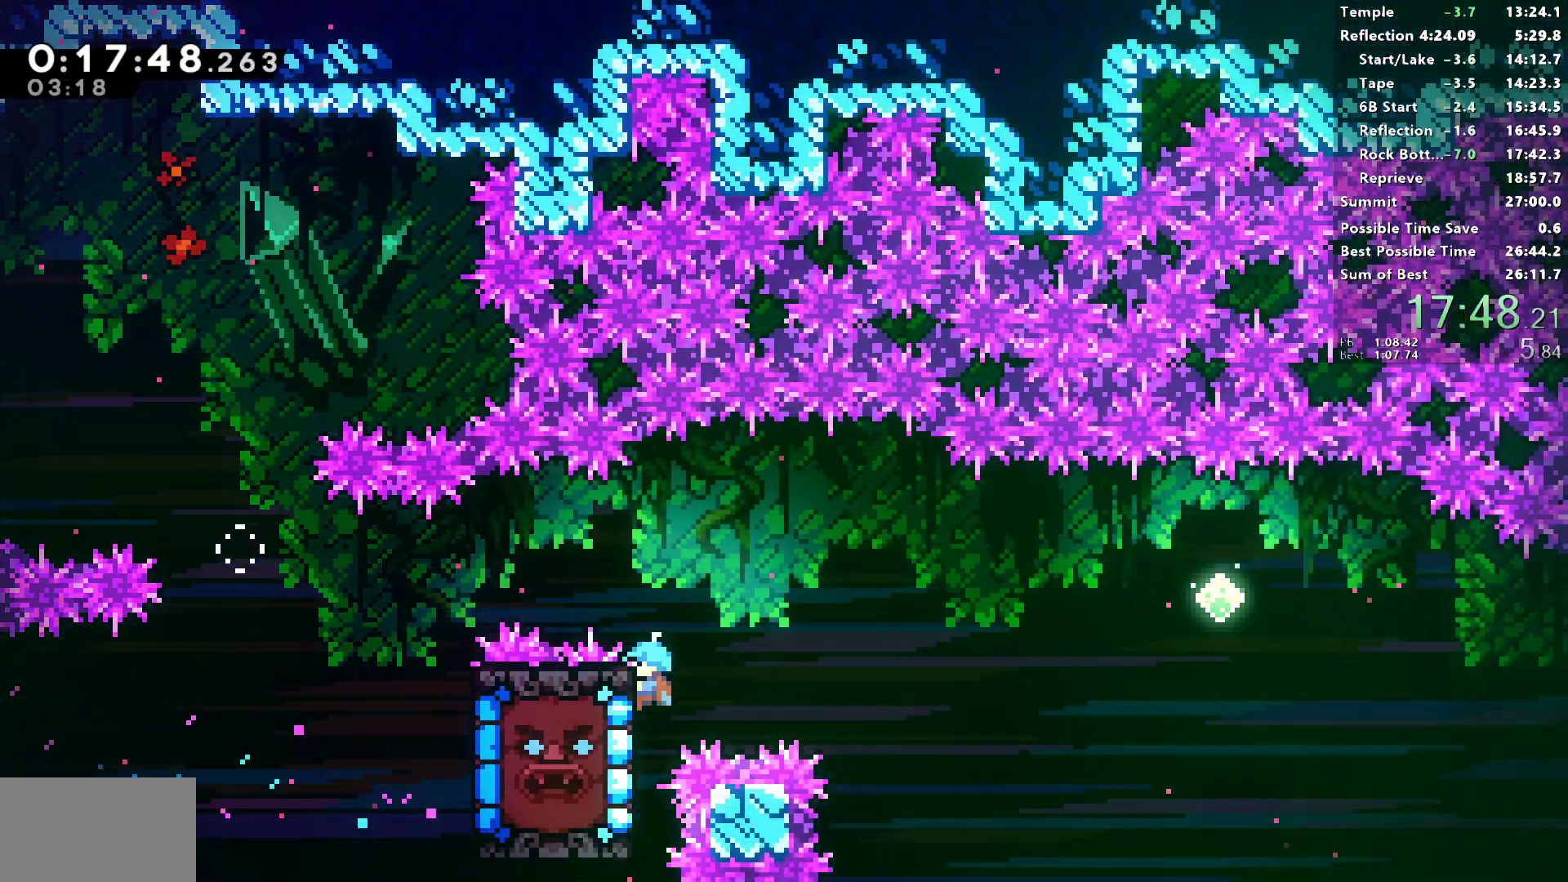
{"buttons": ["CROSS", "R1", "DPAD_RIGHT"], "left_stick": "center", "right_stick": "center", "events": [[83, "DPAD_RIGHT", "down"], [117, "CROSS", "down"]]}
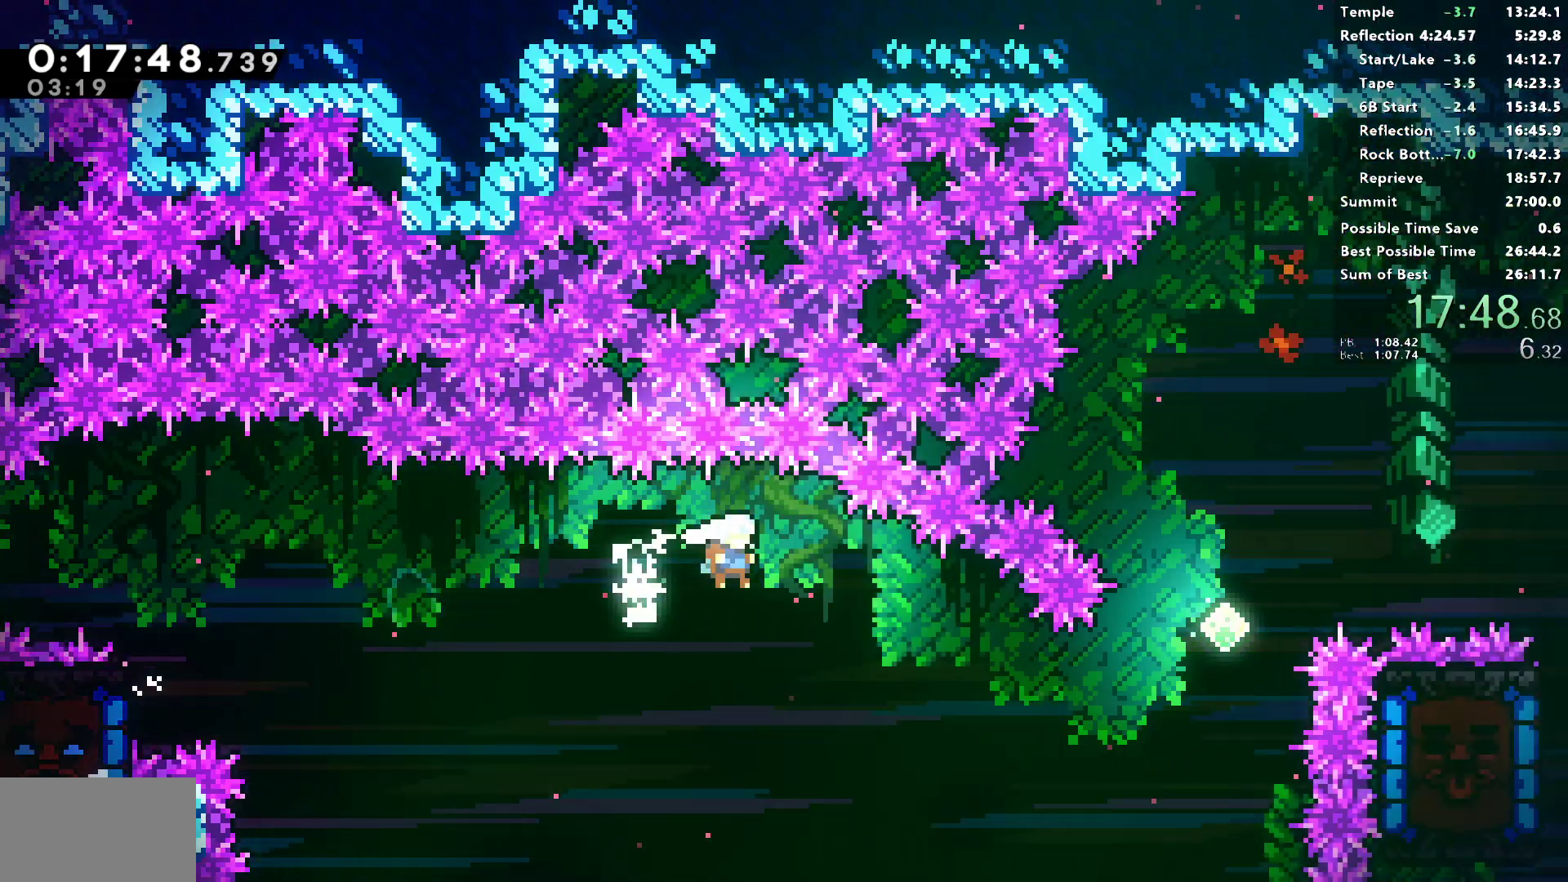
{"buttons": ["SQUARE", "DPAD_RIGHT"], "left_stick": "center", "right_stick": "center", "events": [[200, "CROSS", "up"], [233, "R1", "up"], [283, "DPAD_UP", "down"], [333, "SQUARE", "down"], [500, "DPAD_UP", "up"]]}
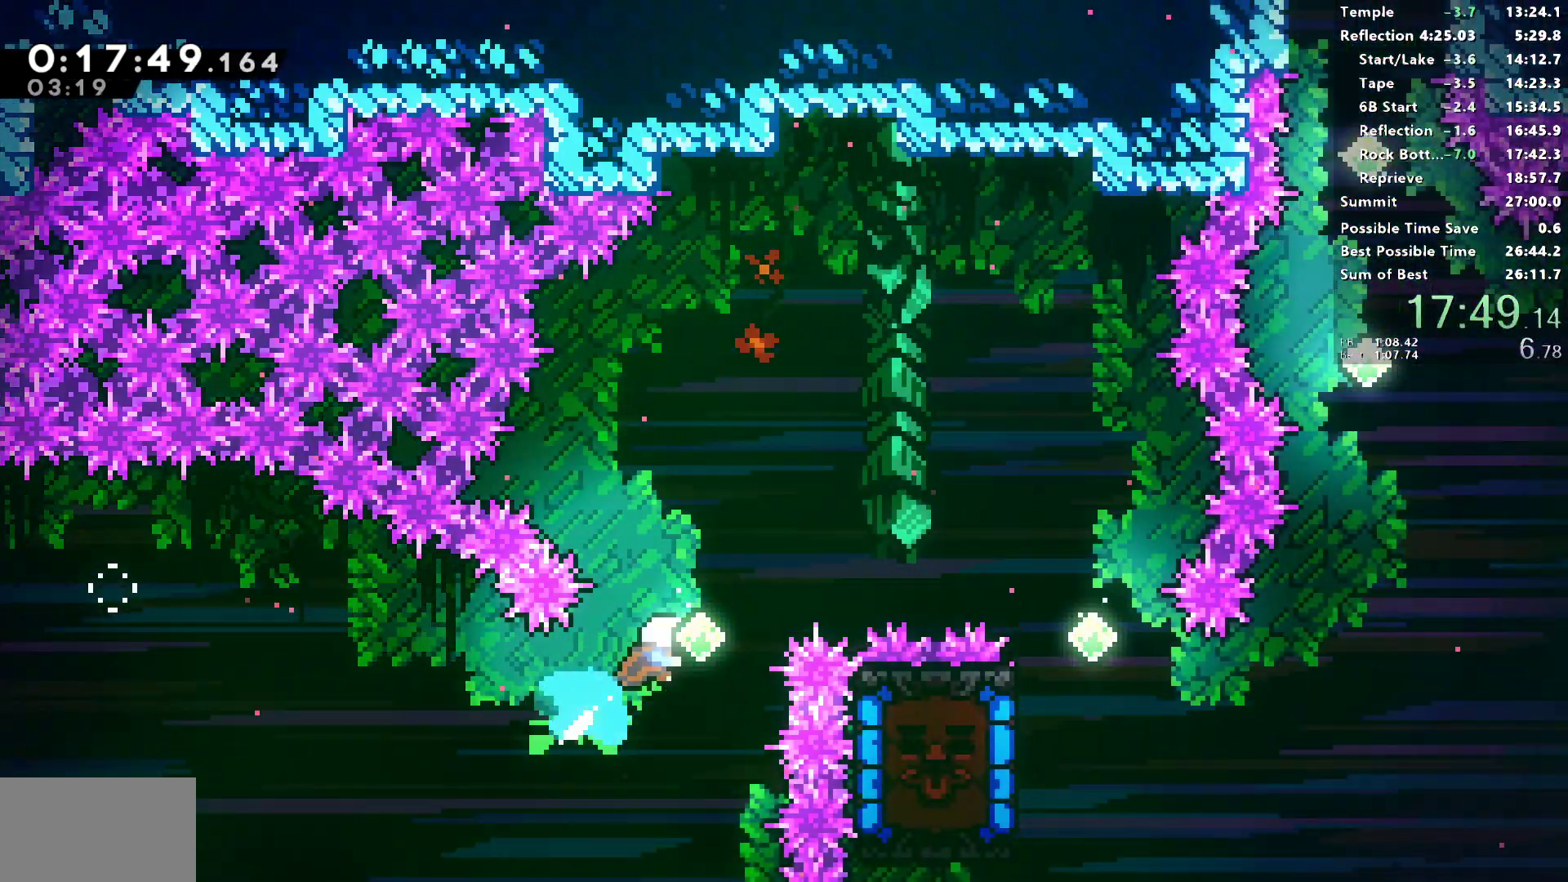
{"buttons": ["DPAD_LEFT"], "left_stick": "center", "right_stick": "center", "events": [[50, "SQUARE", "up"], [250, "SQUARE", "down"], [433, "SQUARE", "up"], [467, "DPAD_RIGHT", "up"], [500, "DPAD_LEFT", "down"]]}
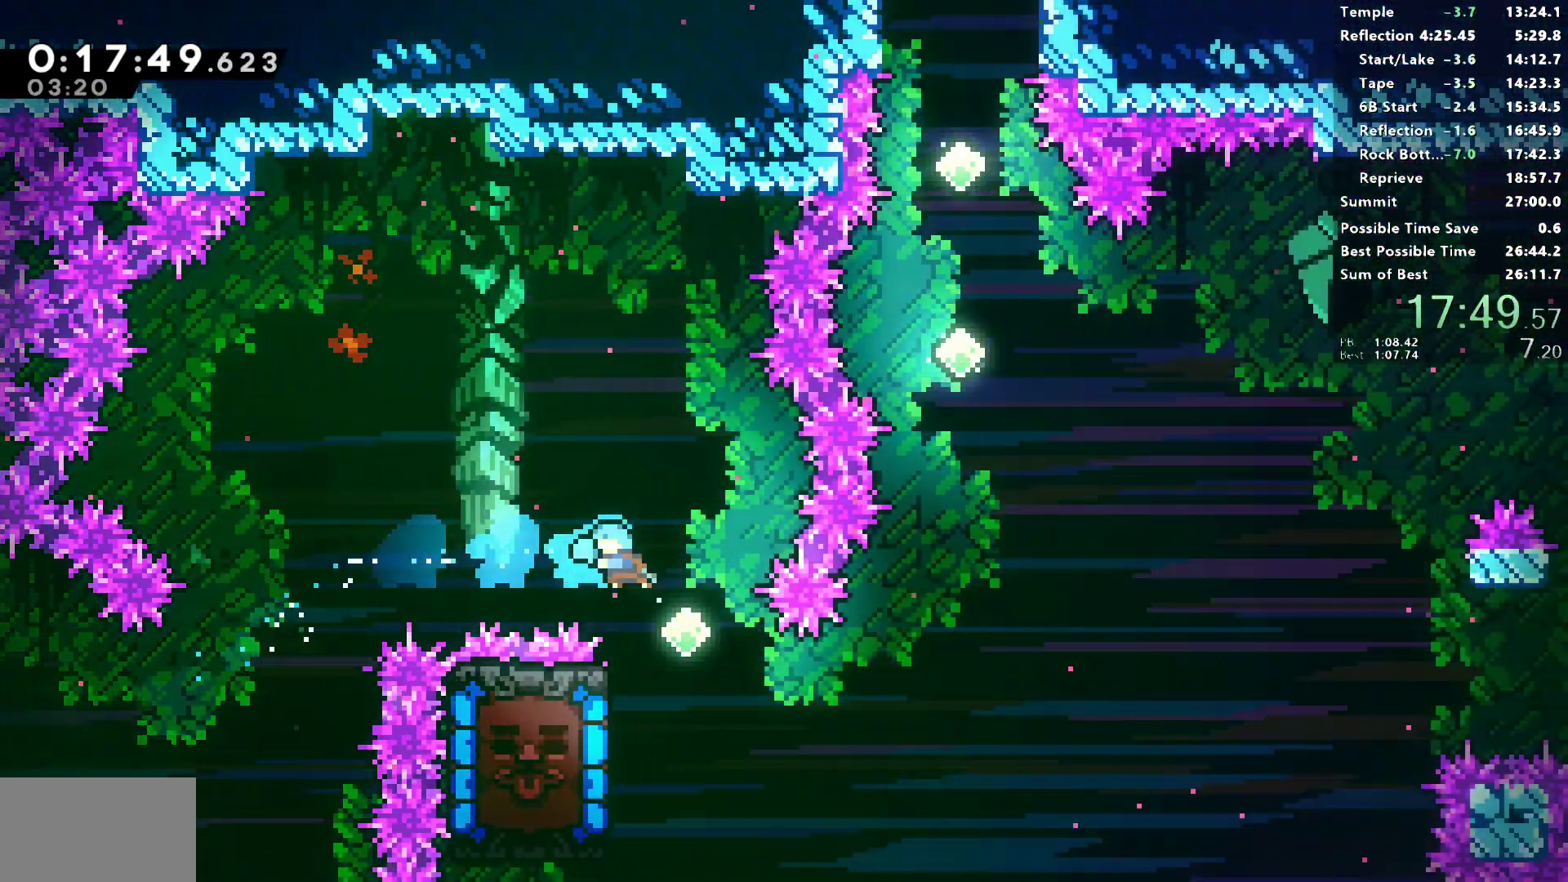
{"buttons": ["CROSS"], "left_stick": "center", "right_stick": "center", "events": [[467, "DPAD_LEFT", "up"], [500, "CROSS", "down"]]}
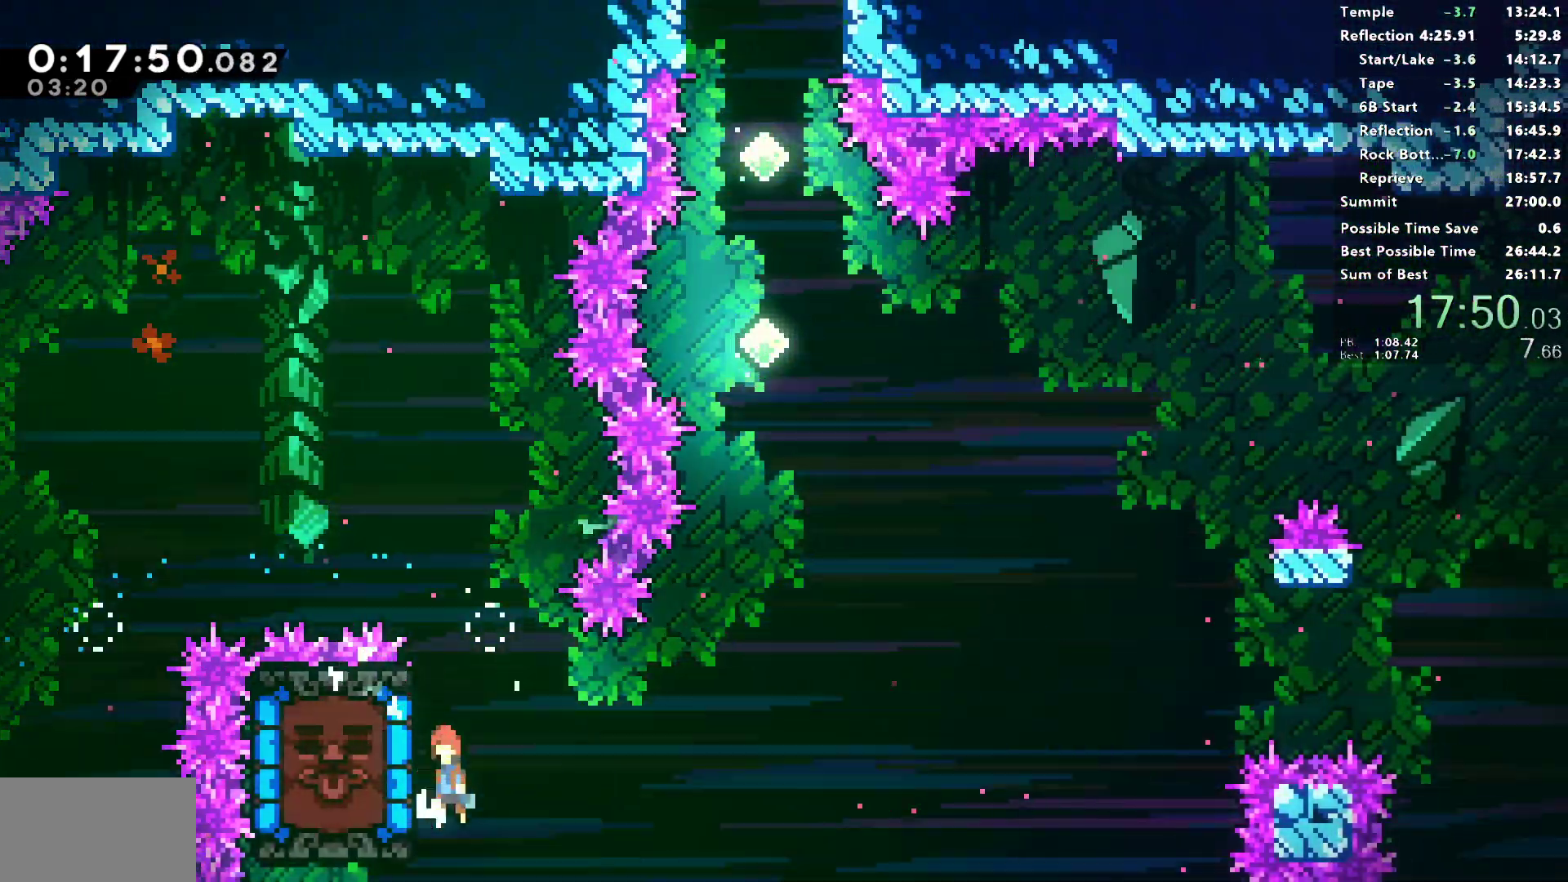
{"buttons": ["DPAD_LEFT"], "left_stick": "center", "right_stick": "center", "events": [[367, "DPAD_LEFT", "down"], [500, "CROSS", "up"]]}
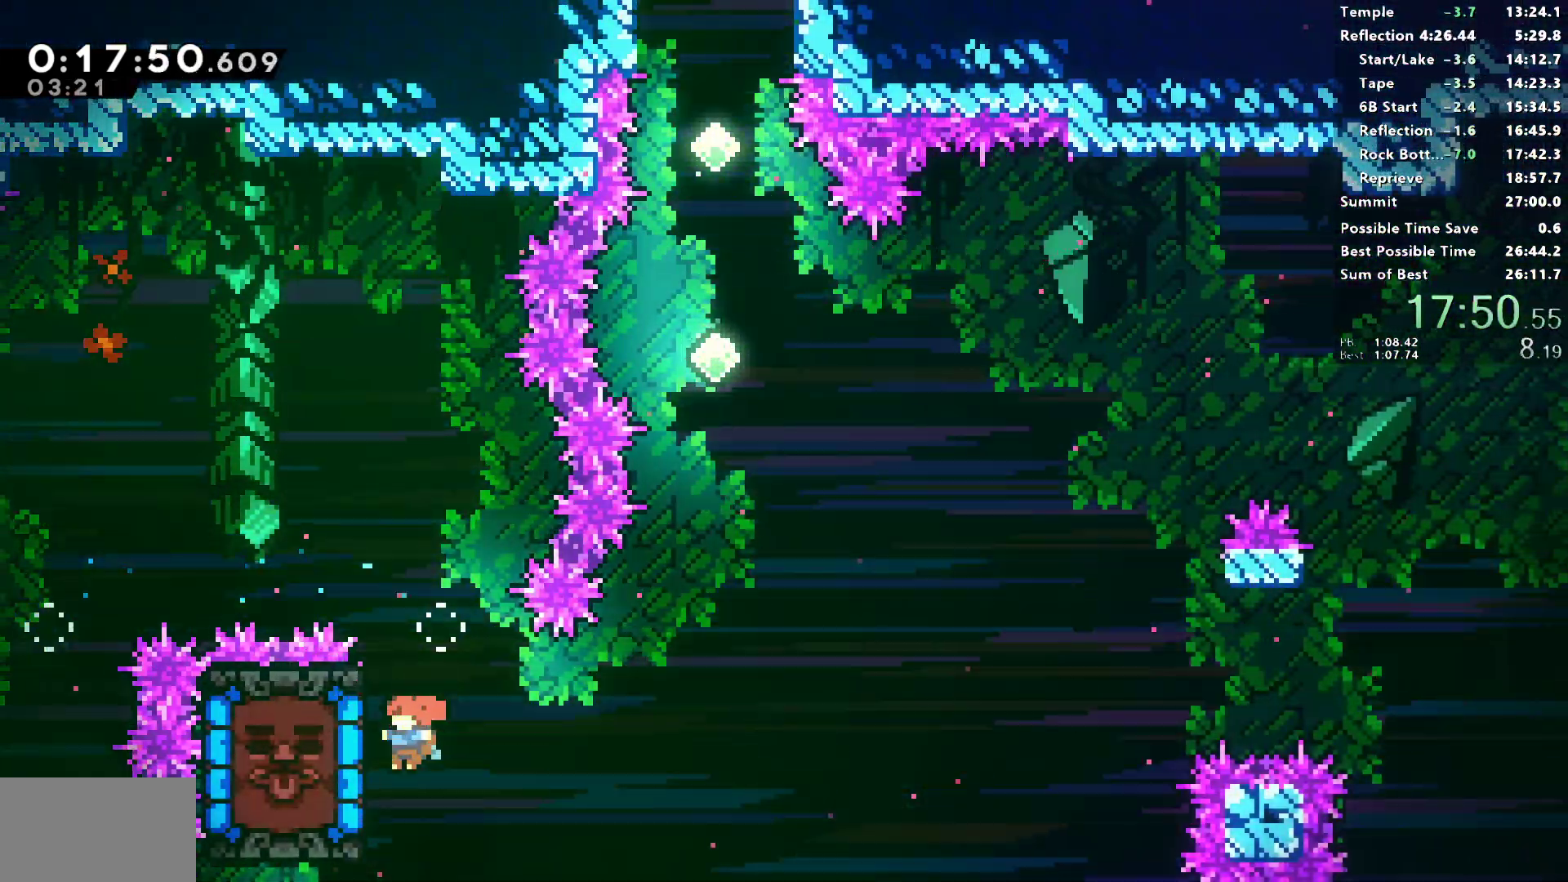
{"buttons": ["CROSS", "DPAD_LEFT"], "left_stick": "center", "right_stick": "center", "events": [[83, "DPAD_LEFT", "up"], [133, "CROSS", "down"], [483, "DPAD_LEFT", "down"]]}
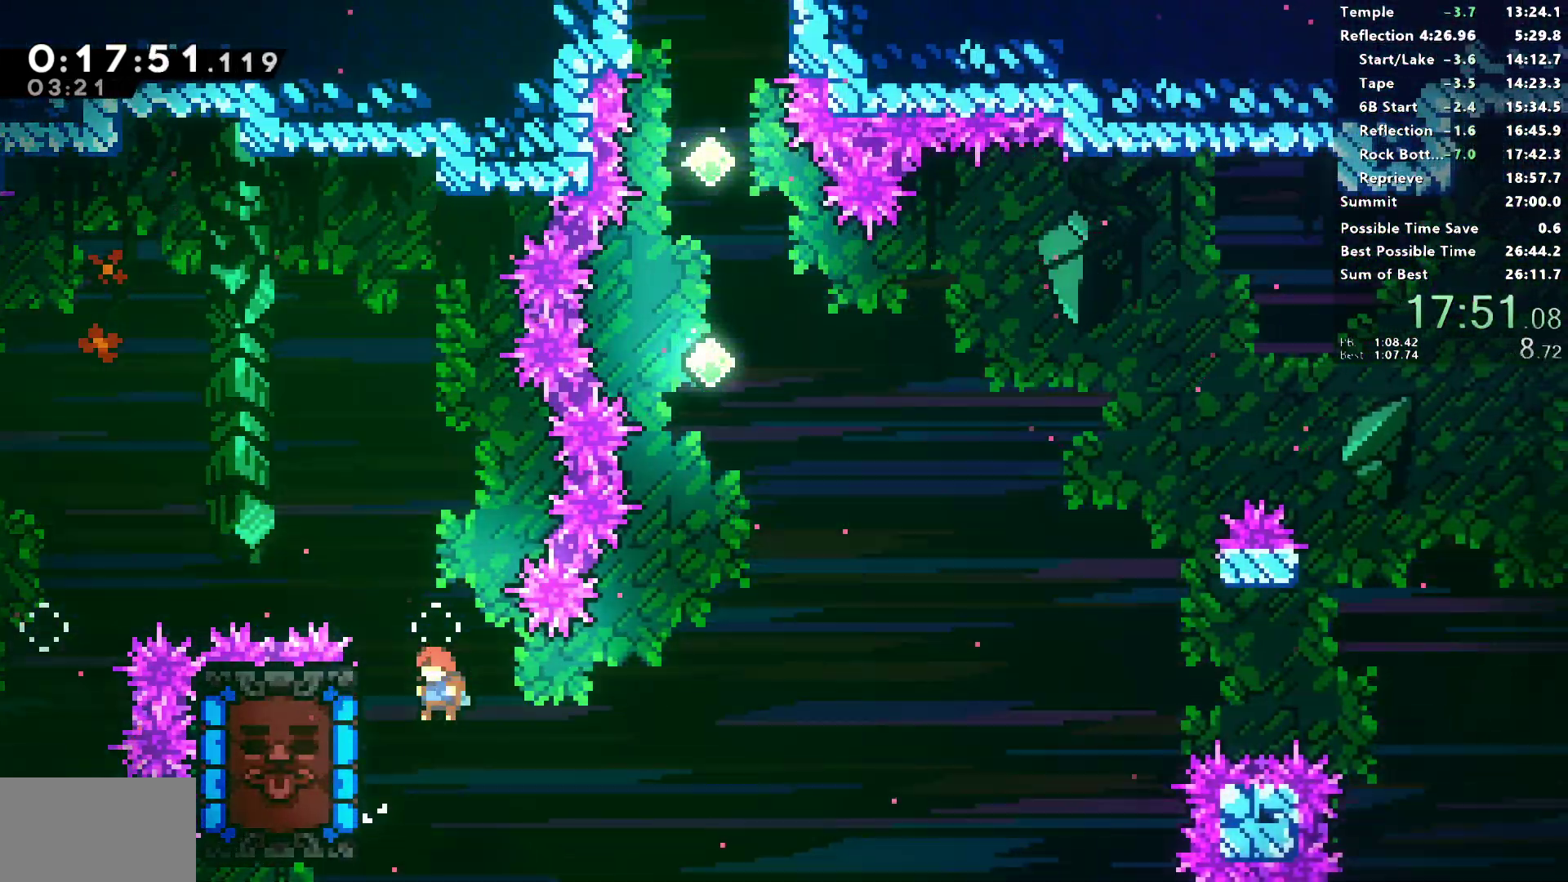
{"buttons": ["SQUARE", "DPAD_LEFT"], "left_stick": "center", "right_stick": "center", "events": [[100, "CROSS", "up"], [200, "DPAD_LEFT", "up"], [267, "CROSS", "down"], [450, "DPAD_LEFT", "down"], [467, "CROSS", "up"], [483, "SQUARE", "down"]]}
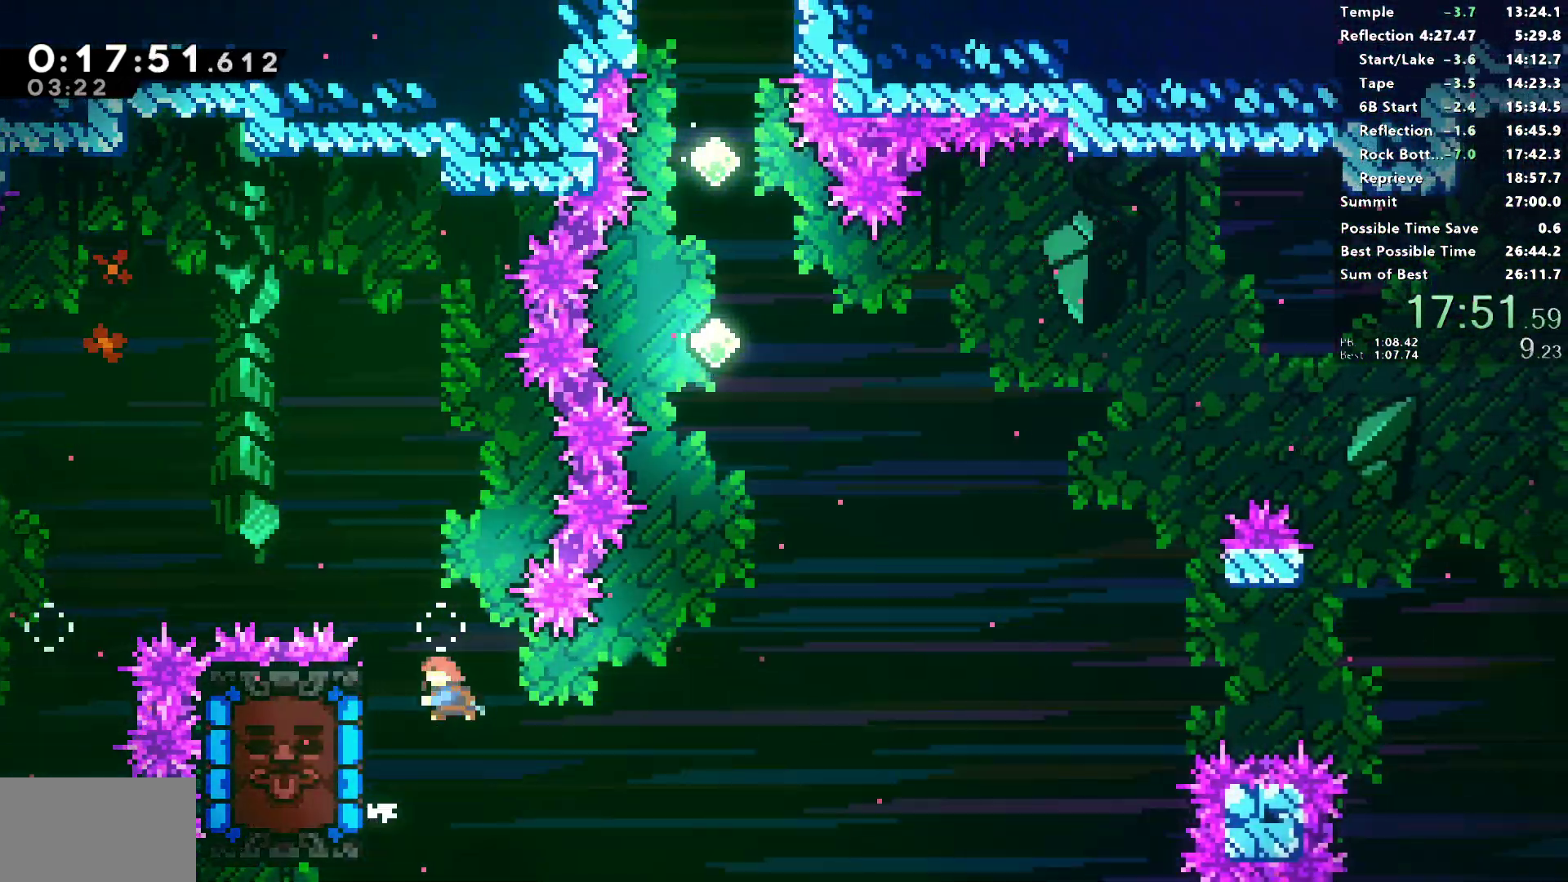
{"buttons": [], "left_stick": "center", "right_stick": "center", "events": [[167, "DPAD_LEFT", "up"], [217, "SQUARE", "up"]]}